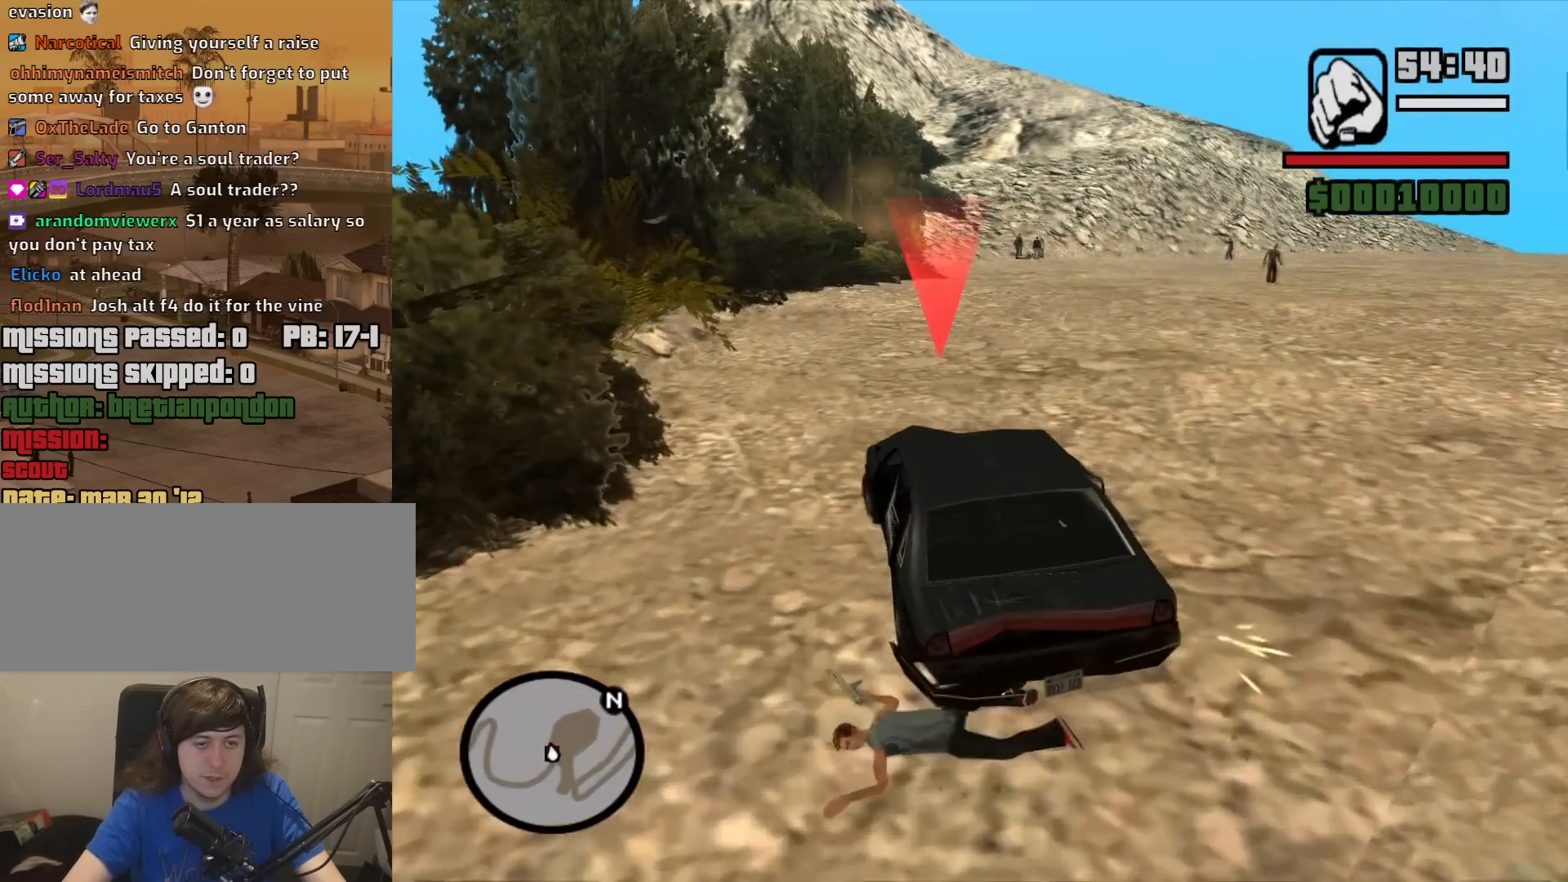
Gameplay with keyboard and mouse; each line is a JSON object with the keys and mouse buttons held at the frame after it. "events" lists presses ("down") and releases ("up") of "1", "2", "3", "4", "5", "6", "8", "a", "alt", "c", "ctrl", "d", "down", "e", "escape", "f", "f1", "f2", "f3", "g", "h", "left", "num2", "q", "r", "right", "s", "shift", "space", "t", "tab", "up", "v", "w", "x", "z", "mouse_left", "mouse_middle", "mouse_right", "mouse_wheel_up" and "mouse_wheel_down" between this image and that frame as [ms after this image, input, new state], when the widget could be followed in between. "mouse_left", "mouse_middle", "mouse_right", "mouse_wheel_up", "mouse_wheel_down" = the "left", "middle", "right", "wheel_up", "wheel_down" buttons of the "mouse" list. No other keys are recorded. Mouse movement is not recorded.
{"keys": ["s"], "mouse": [], "events": [[83, "d", "up"], [83, "w", "up"], [183, "s", "down"]]}
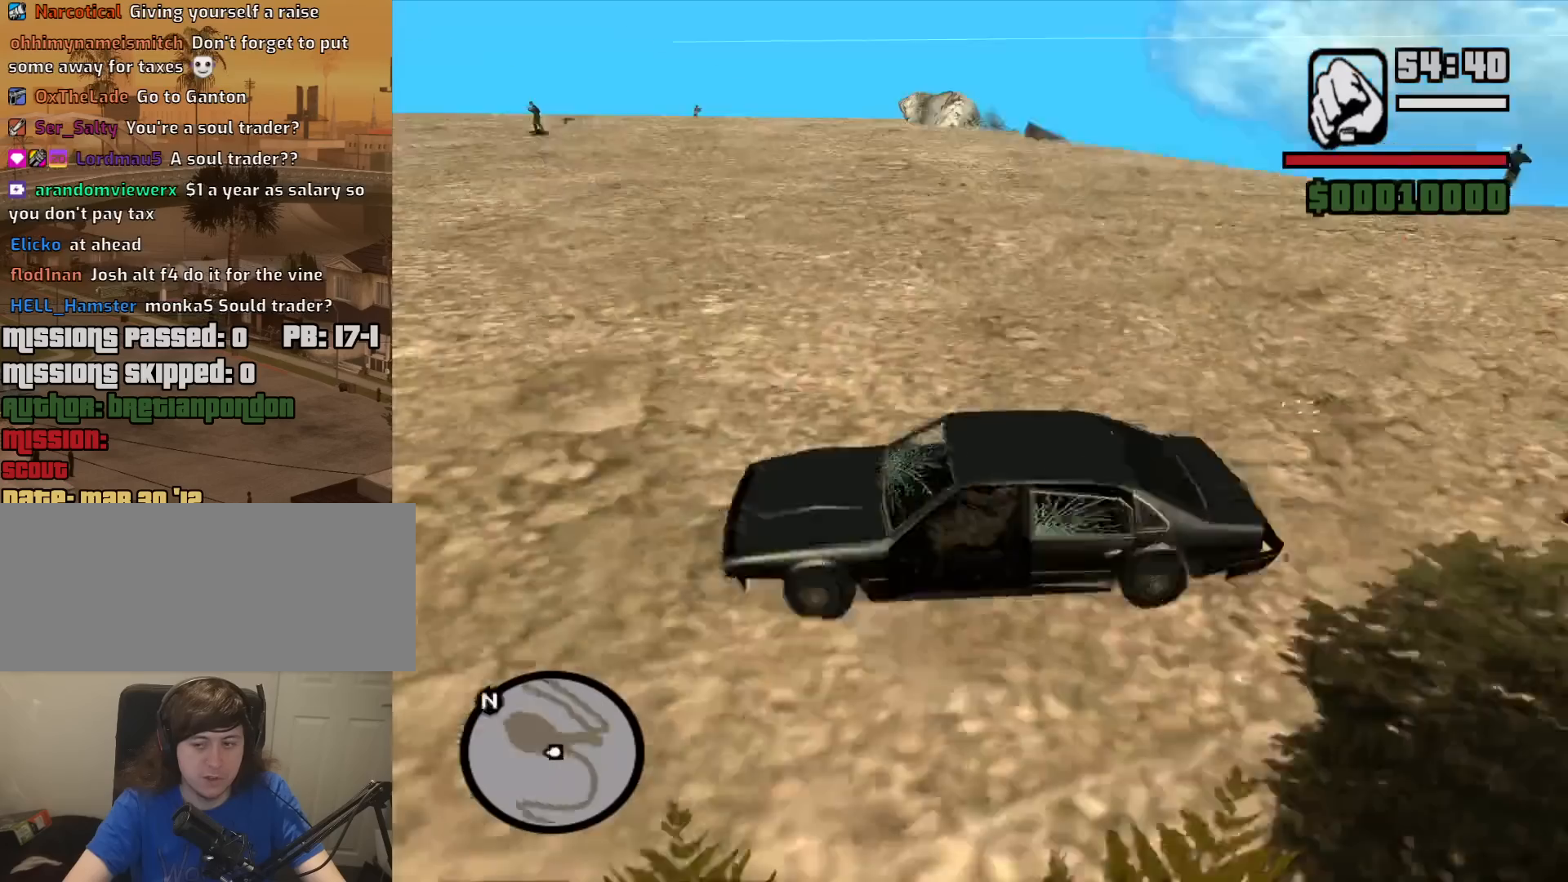
{"keys": ["s"], "mouse": [], "events": []}
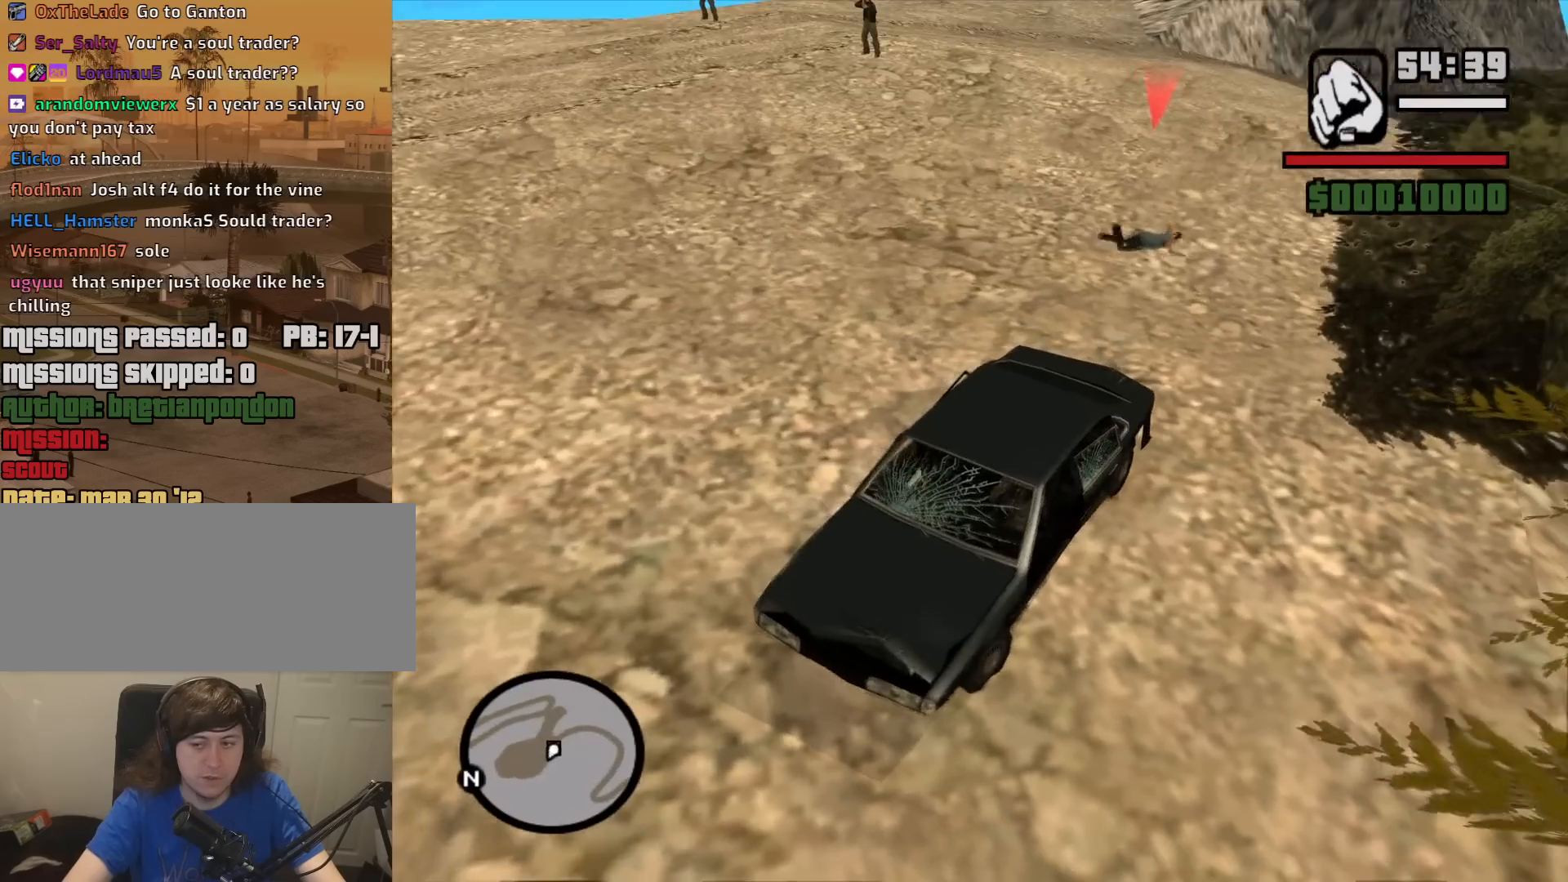
{"keys": ["d", "s"], "mouse": [], "events": [[450, "d", "down"]]}
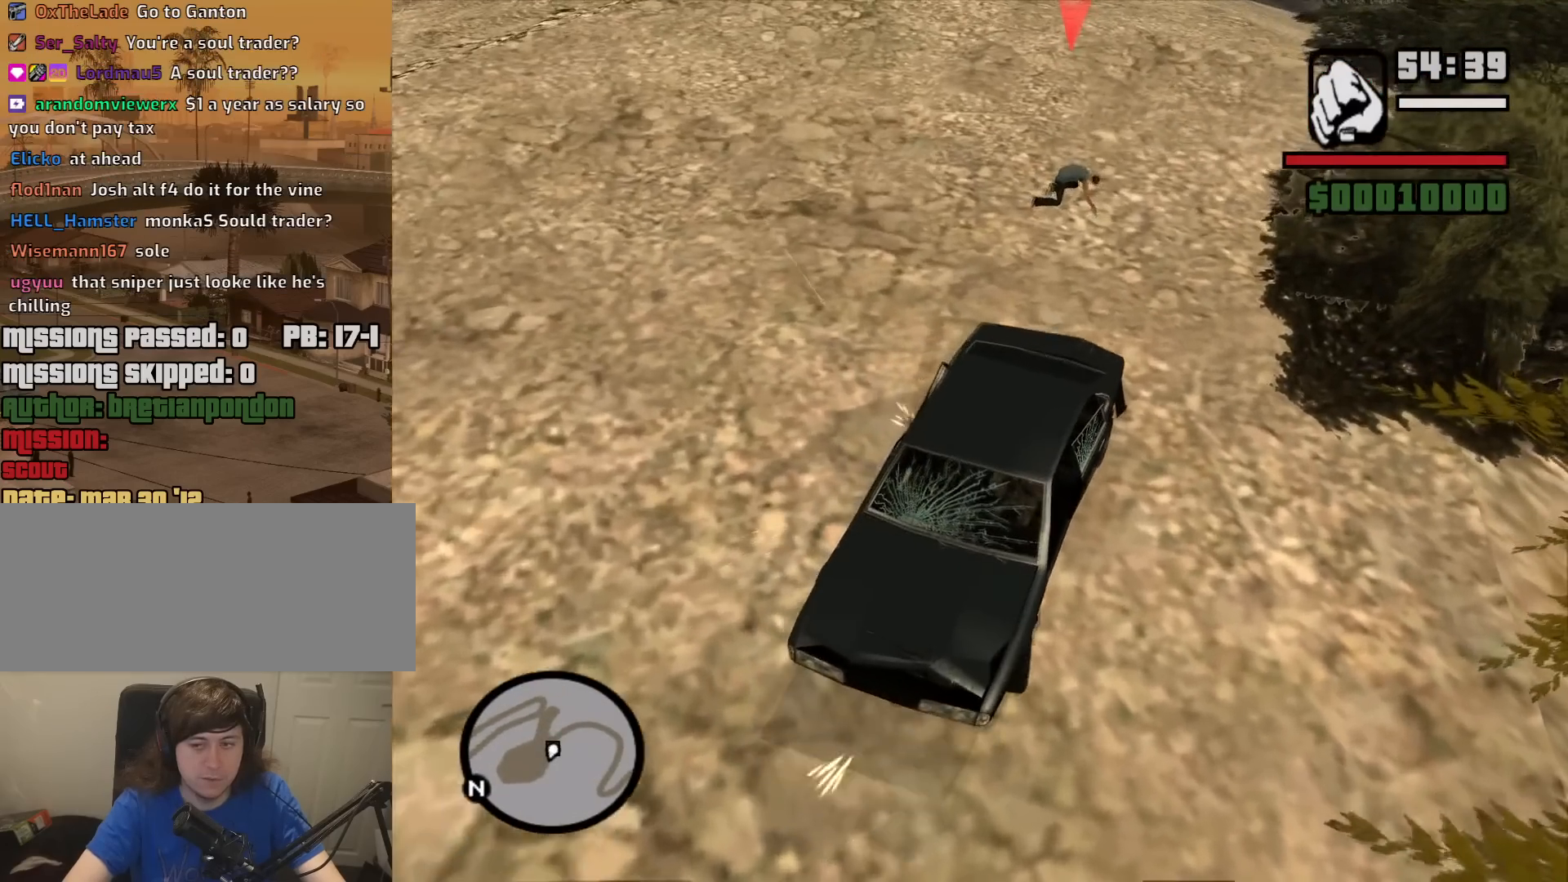
{"keys": ["d", "s"], "mouse": [], "events": [[183, "d", "up"], [417, "d", "down"]]}
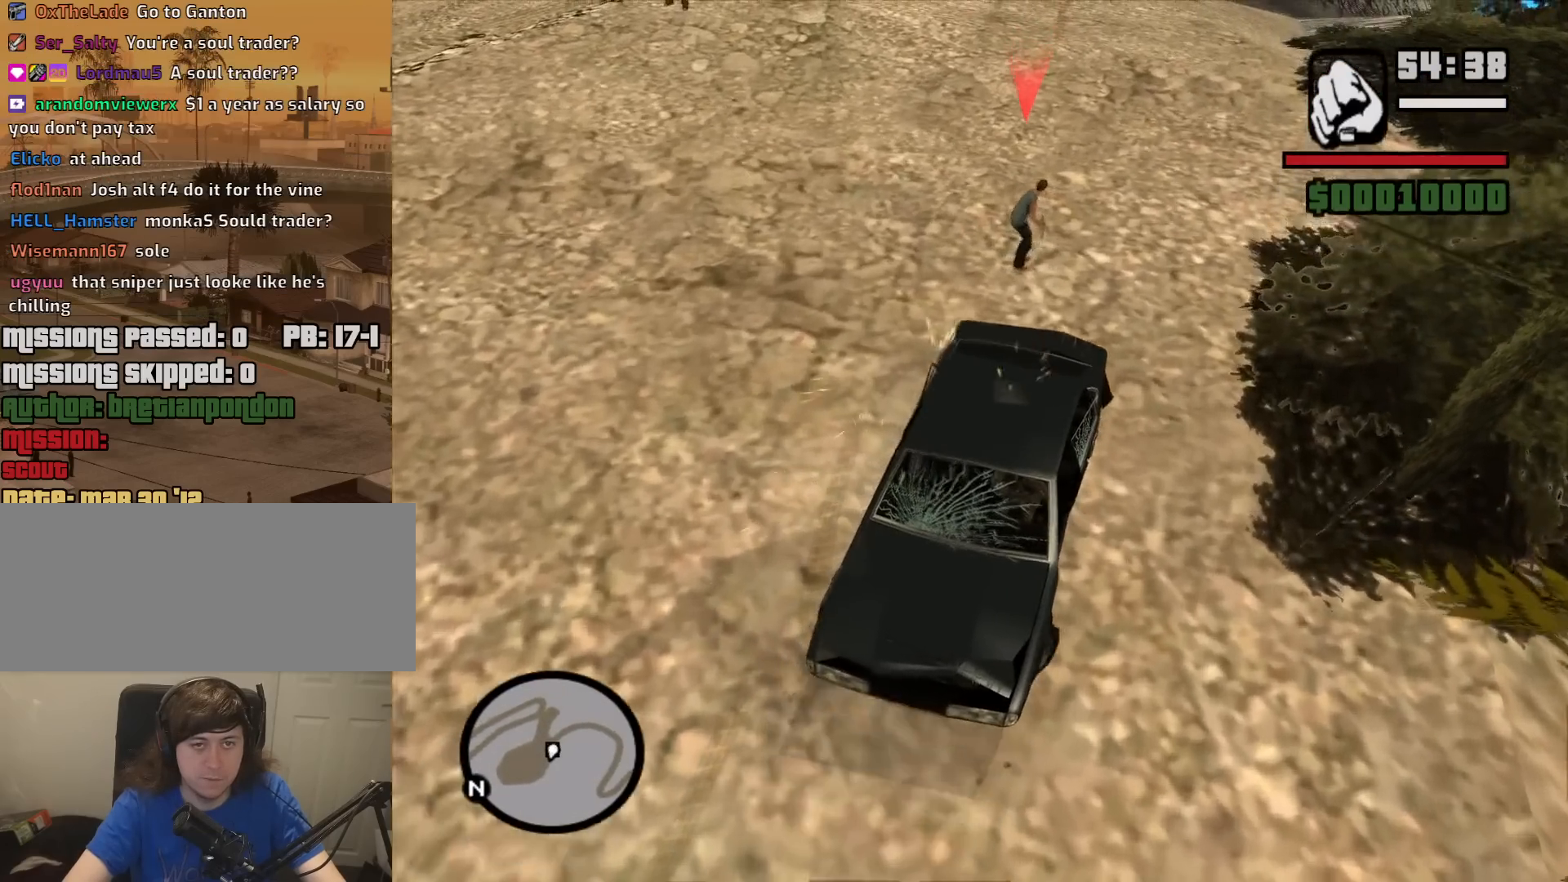
{"keys": ["s"], "mouse": [], "events": [[150, "d", "up"], [283, "d", "down"], [433, "d", "up"]]}
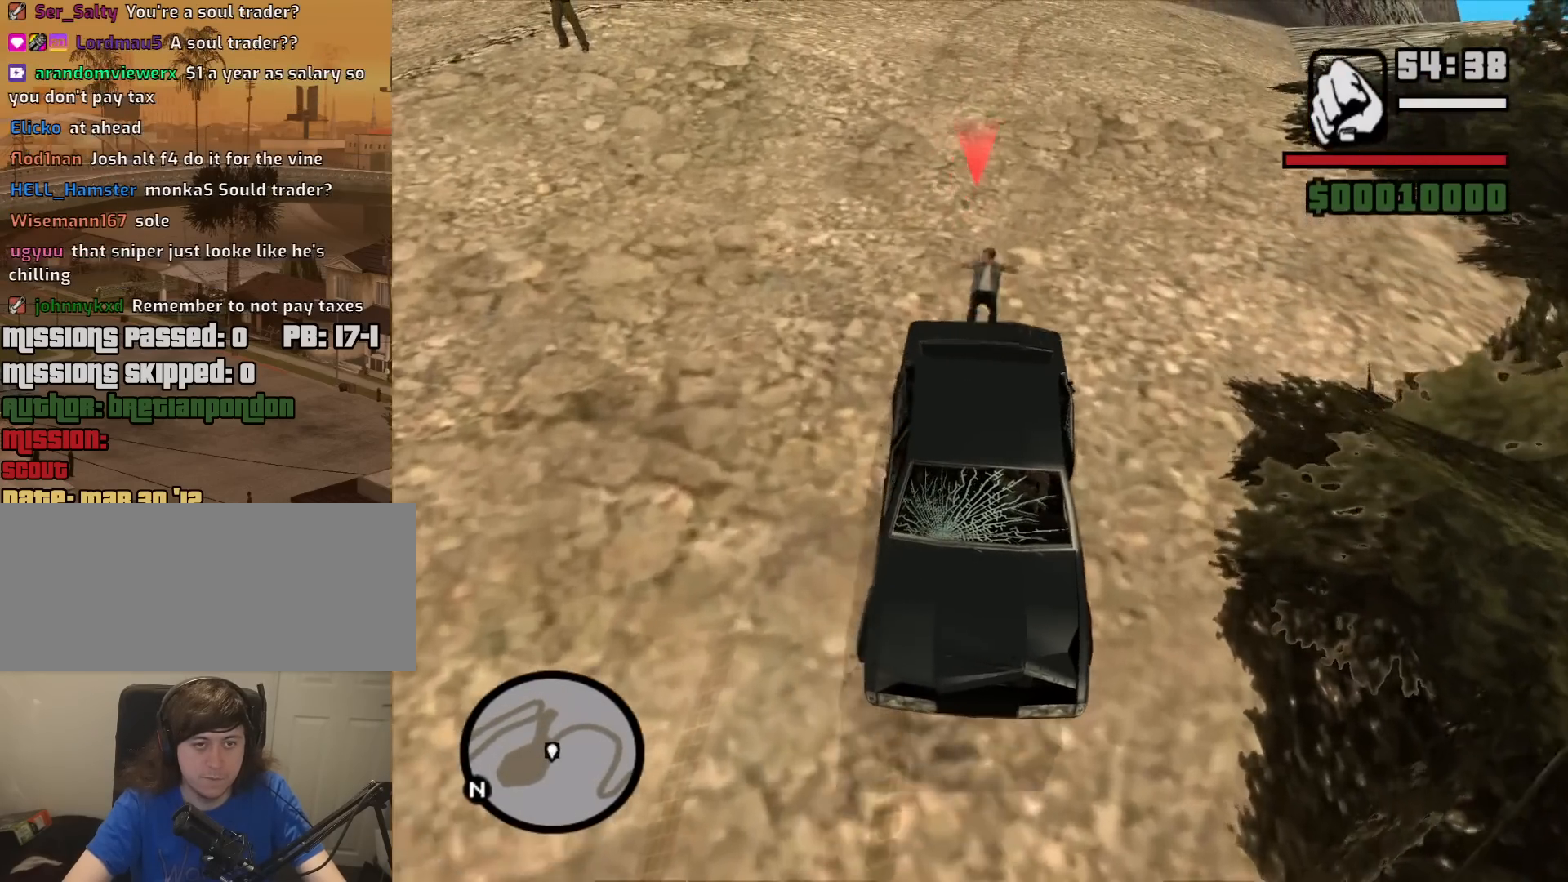
{"keys": ["s"], "mouse": [], "events": []}
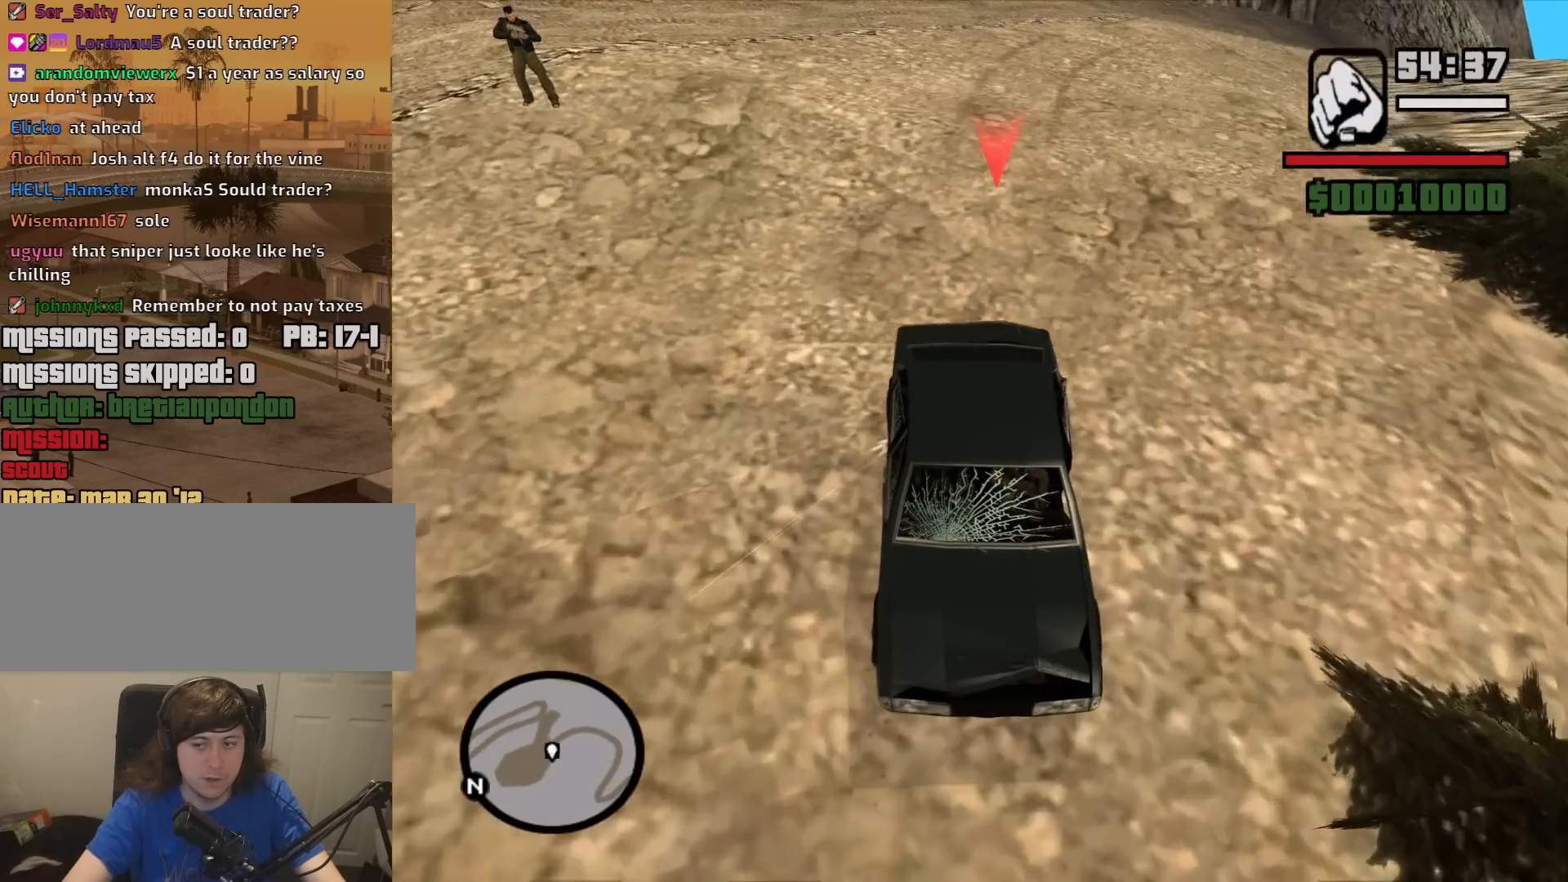
{"keys": ["s"], "mouse": [], "events": []}
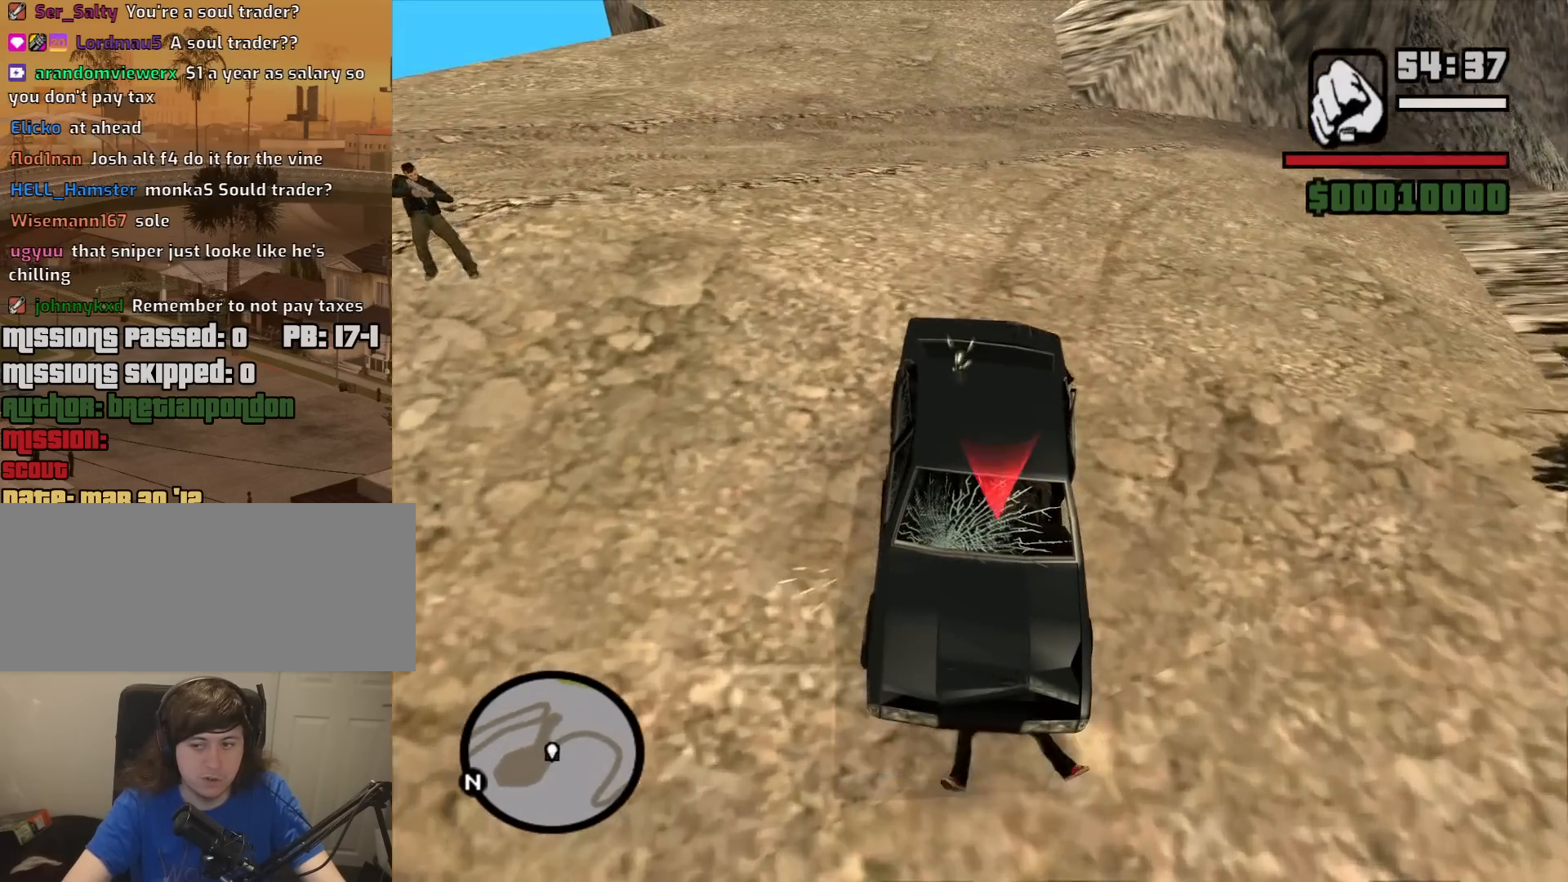
{"keys": ["w"], "mouse": [], "events": [[250, "s", "up"], [333, "d", "down"], [433, "d", "up"], [433, "w", "down"]]}
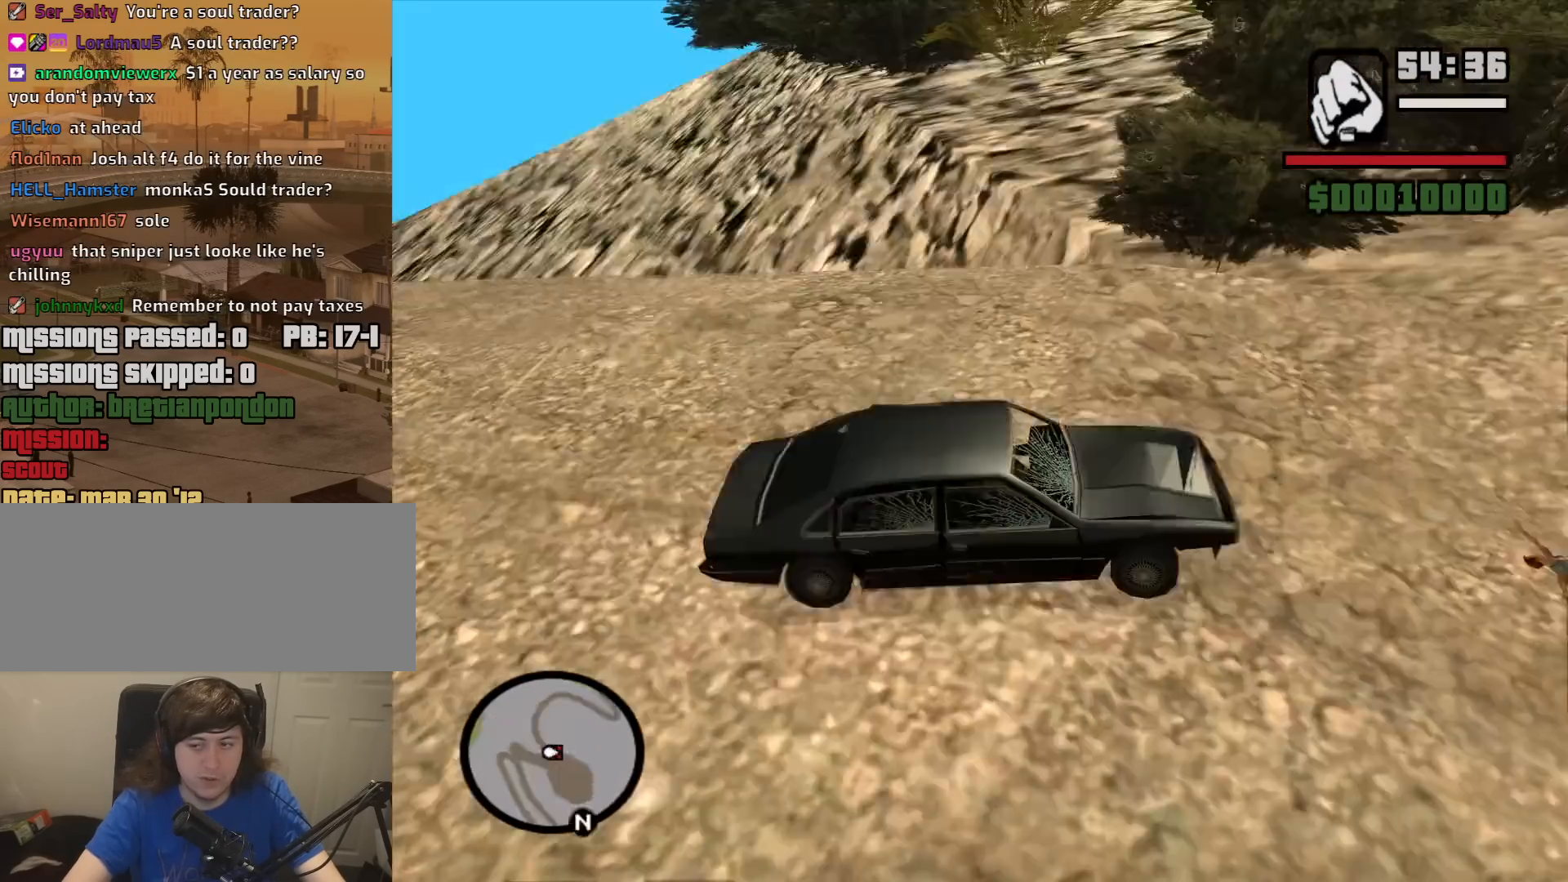
{"keys": ["w"], "mouse": [], "events": []}
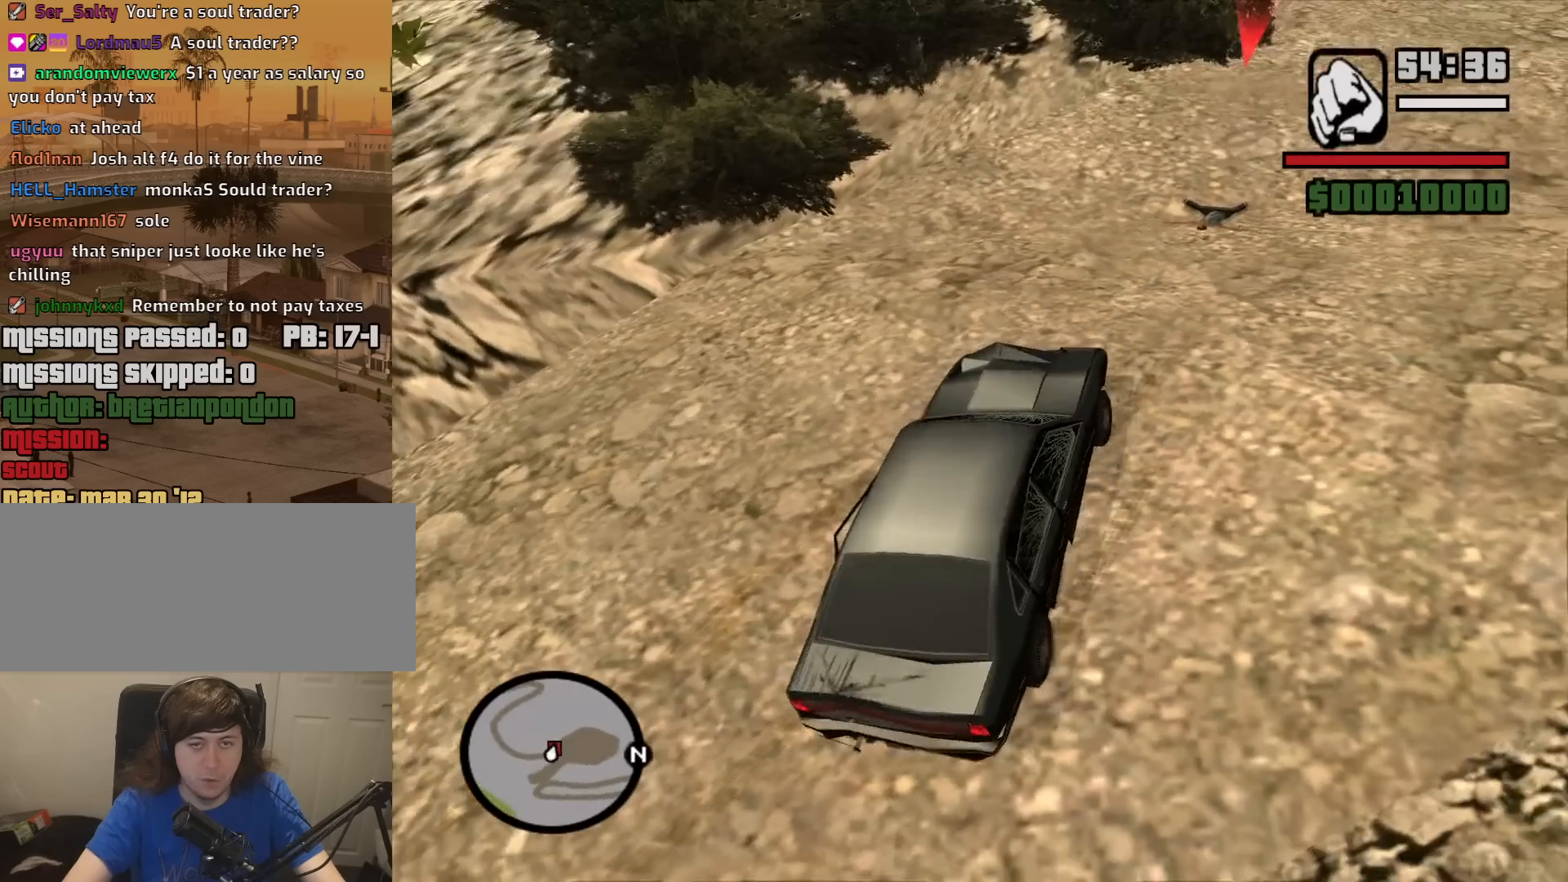
{"keys": ["d", "w"], "mouse": [], "events": [[283, "d", "down"]]}
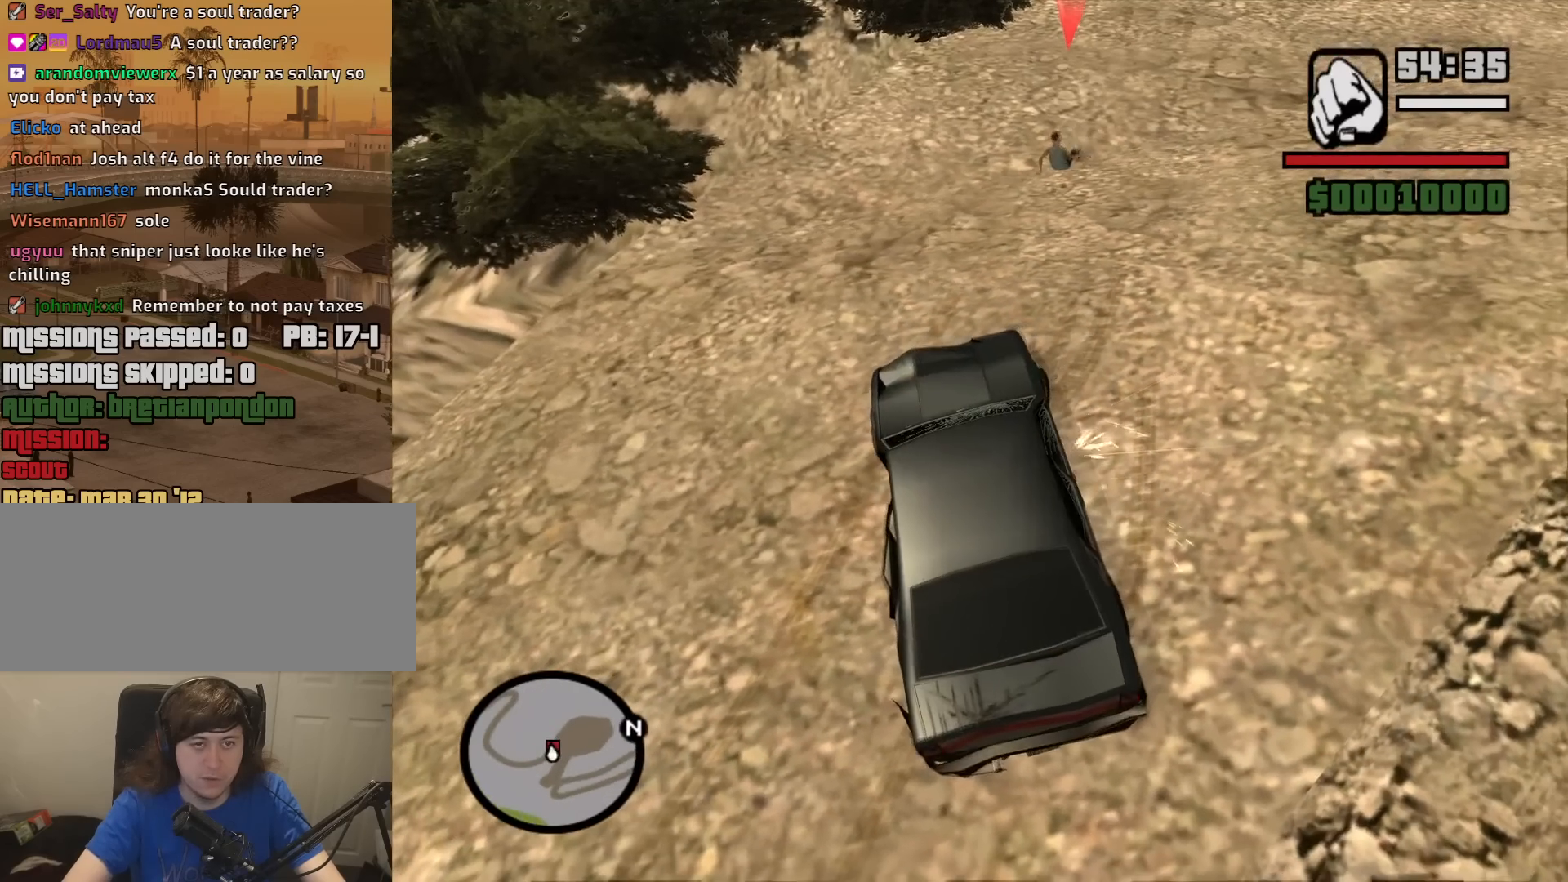
{"keys": ["d", "w"], "mouse": [], "events": []}
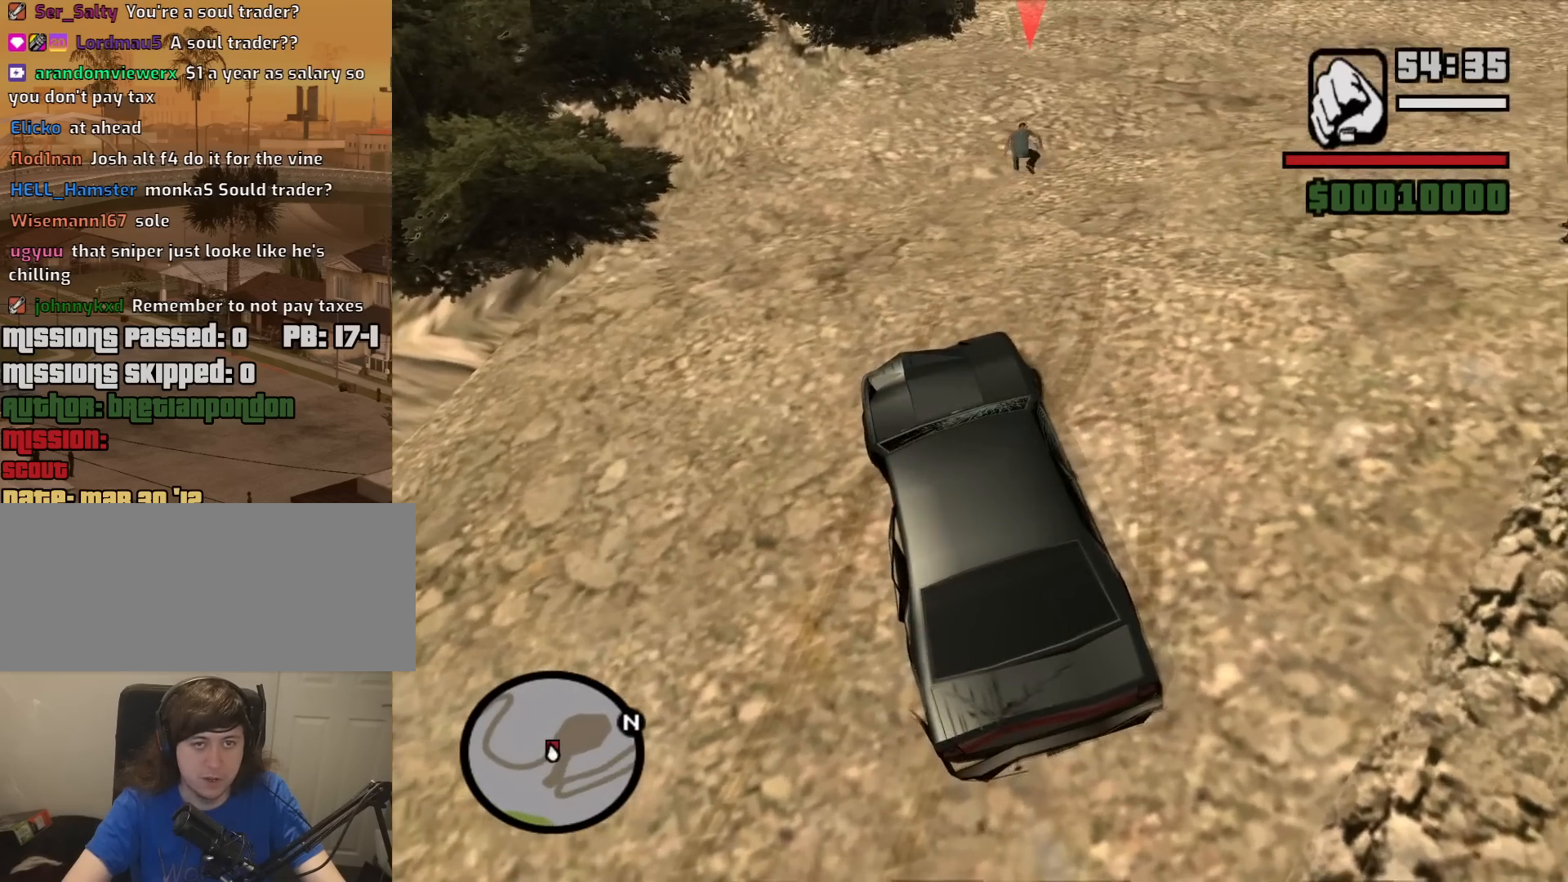
{"keys": ["d", "w"], "mouse": [], "events": []}
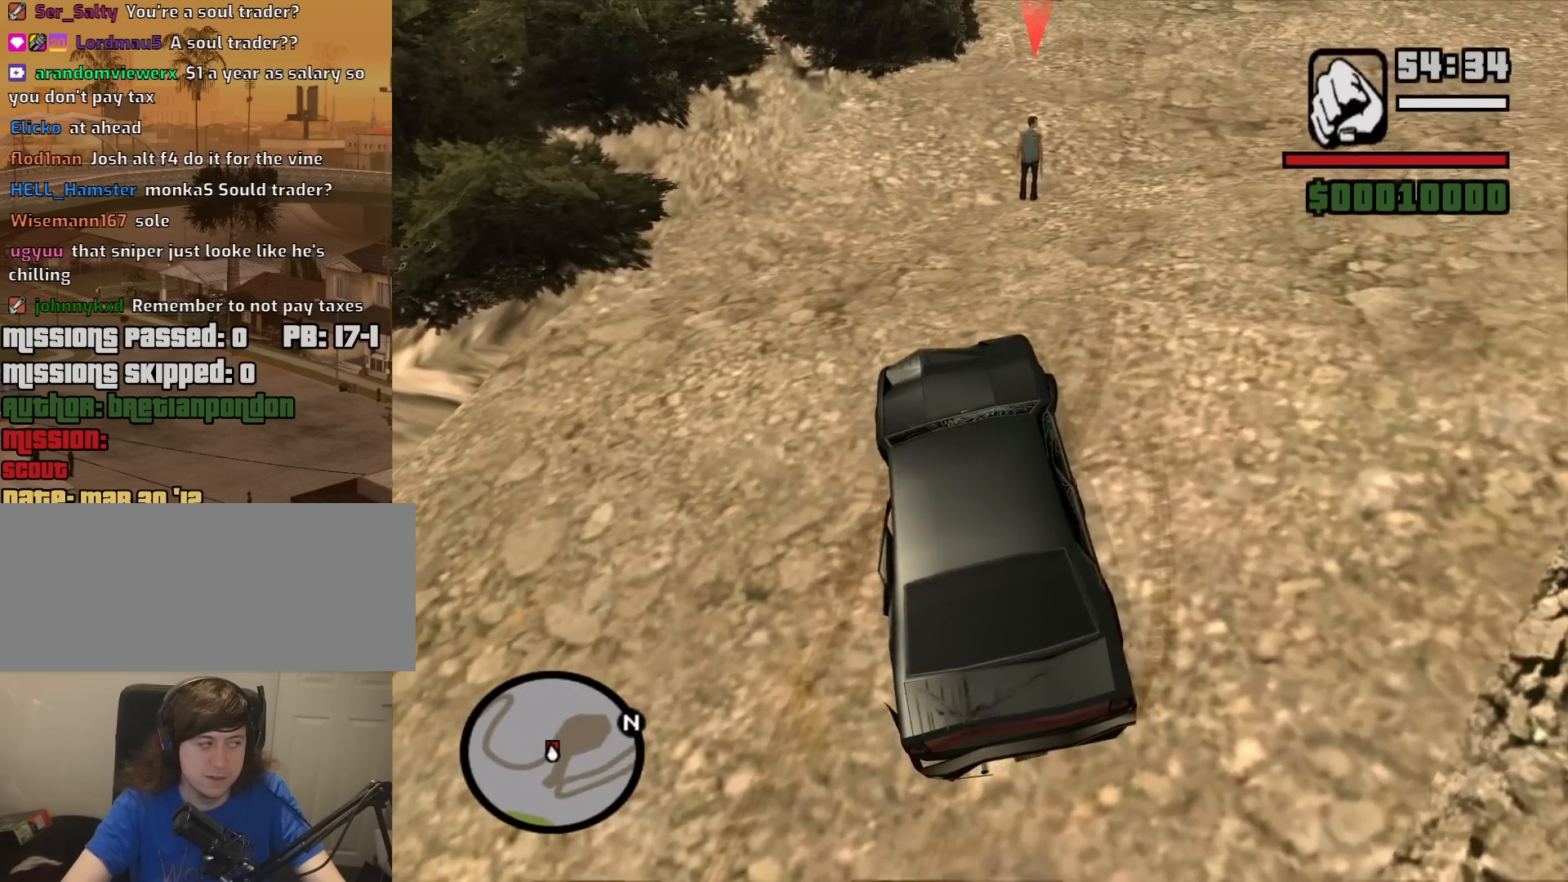
{"keys": ["w"], "mouse": [], "events": [[417, "d", "up"]]}
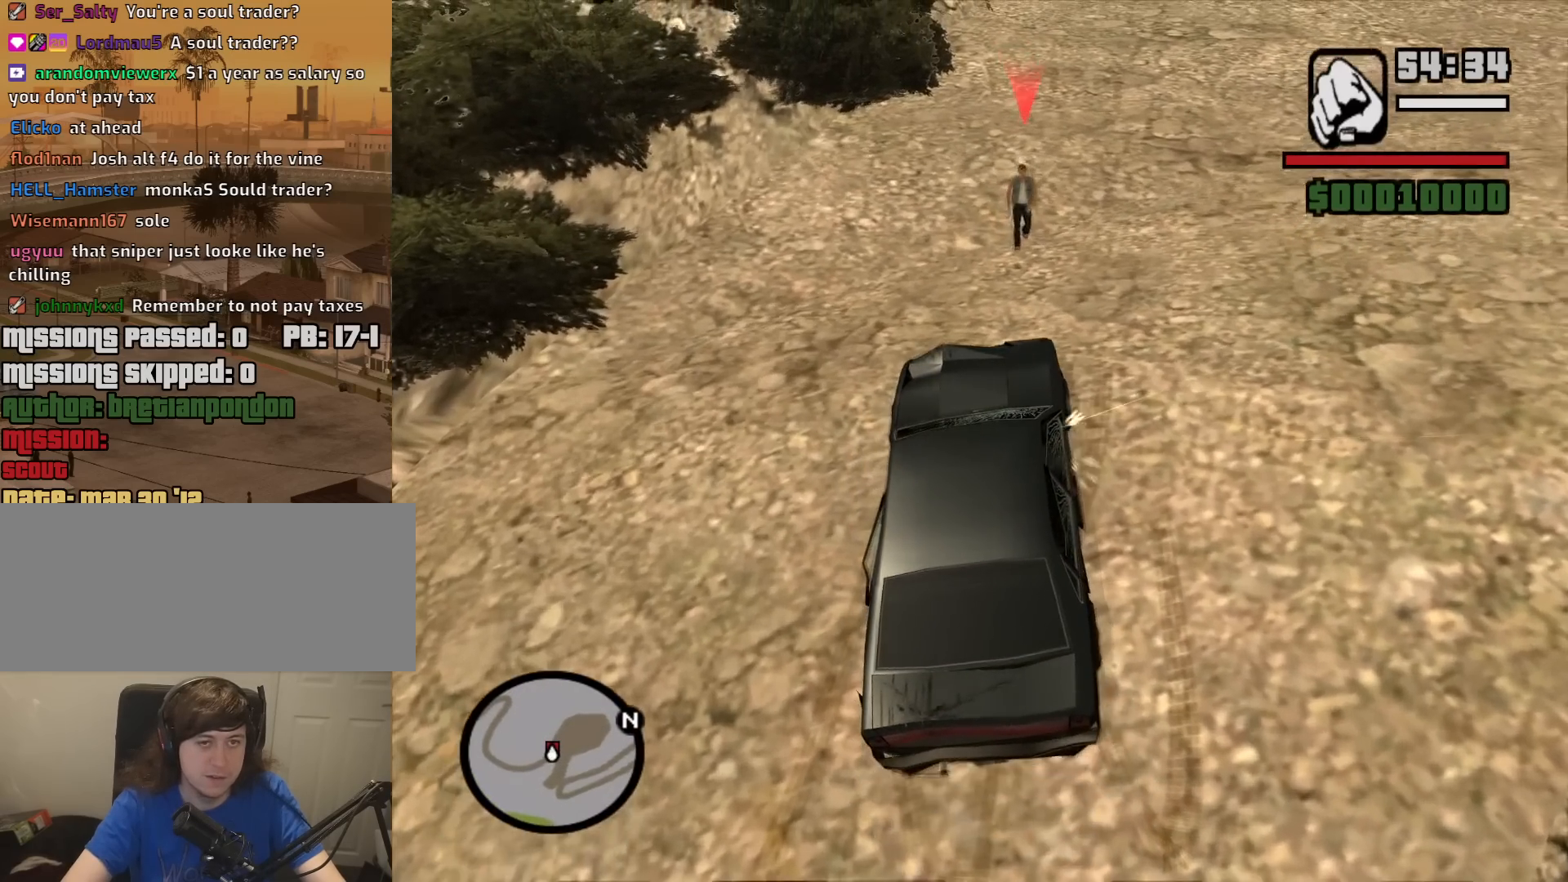
{"keys": ["w"], "mouse": [], "events": [[250, "d", "down"], [433, "d", "up"]]}
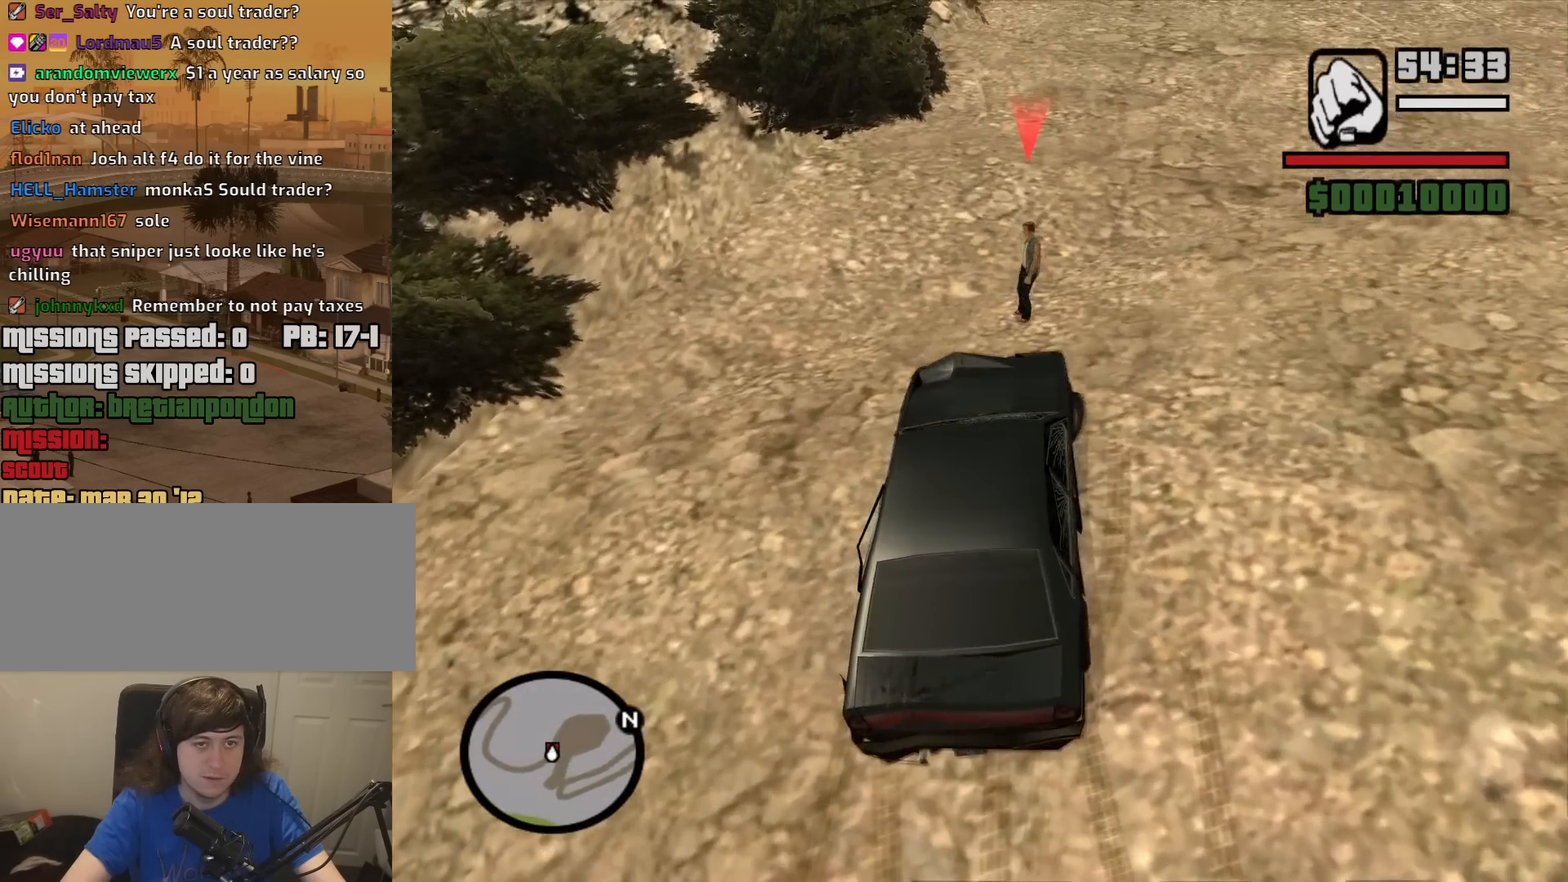
{"keys": ["d", "w"], "mouse": [], "events": [[33, "d", "down"], [300, "d", "up"], [400, "d", "down"]]}
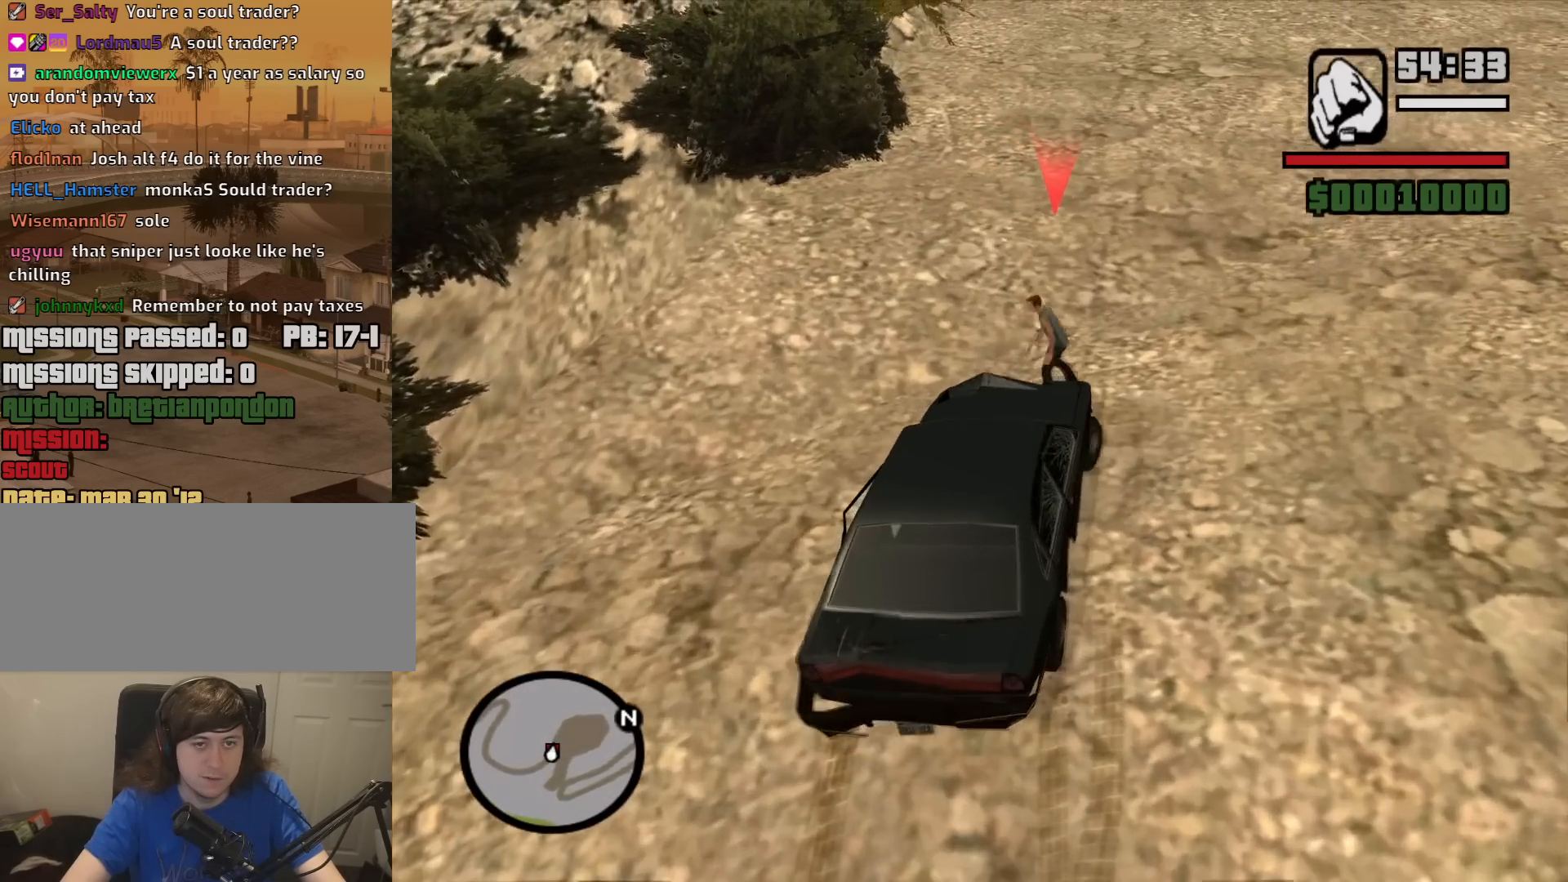
{"keys": ["w"], "mouse": [], "events": [[133, "d", "up"], [283, "d", "down"], [367, "d", "up"]]}
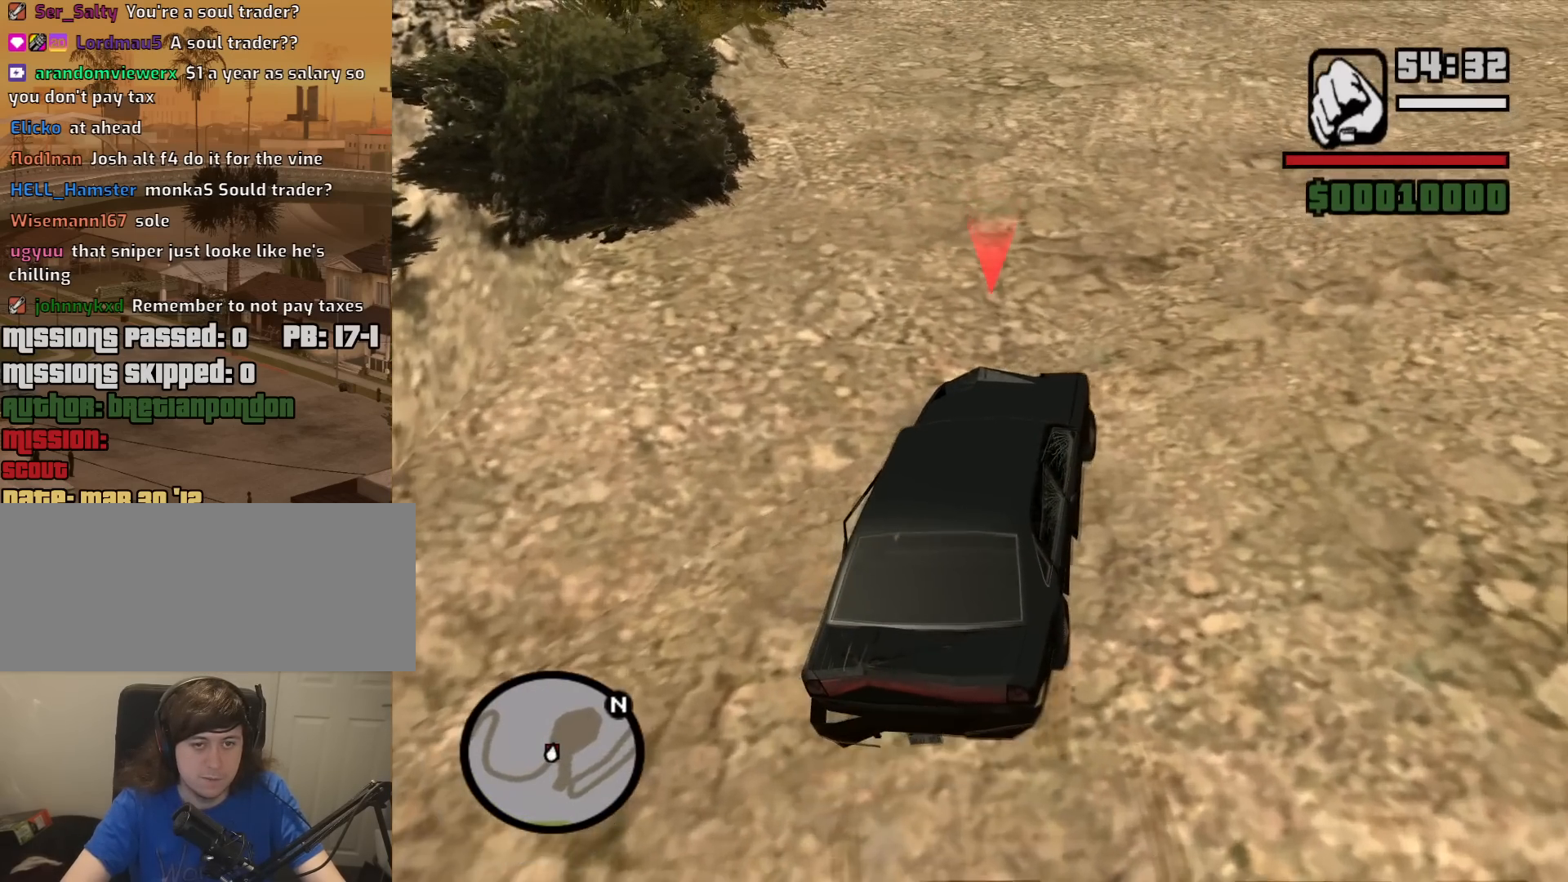
{"keys": [], "mouse": [], "events": [[17, "w", "up"], [250, "escape", "down"], [300, "escape", "up"]]}
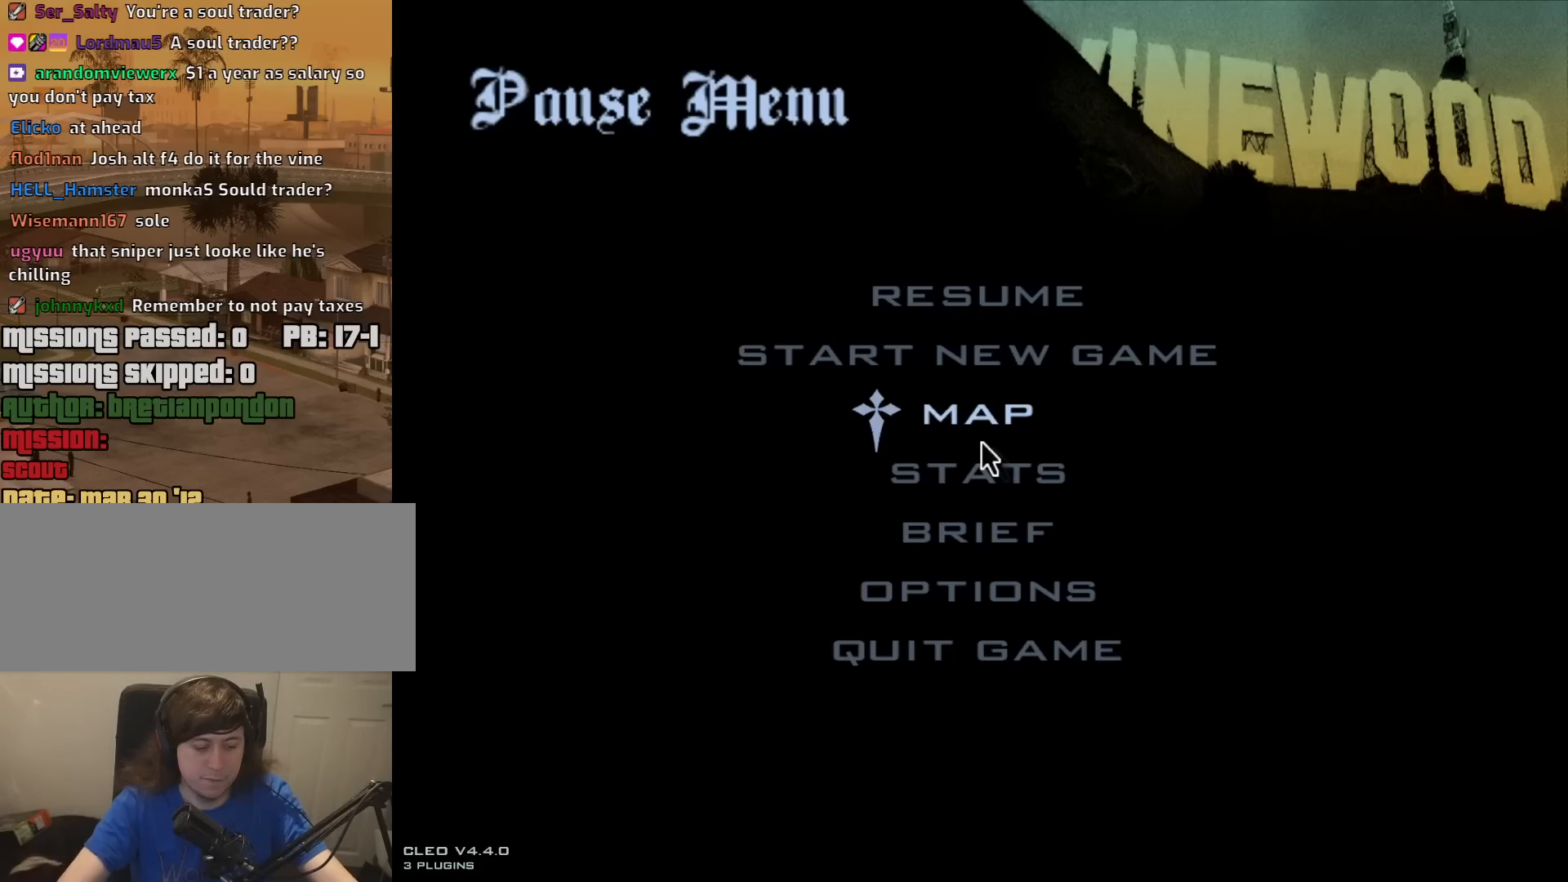
{"keys": [], "mouse": [], "events": []}
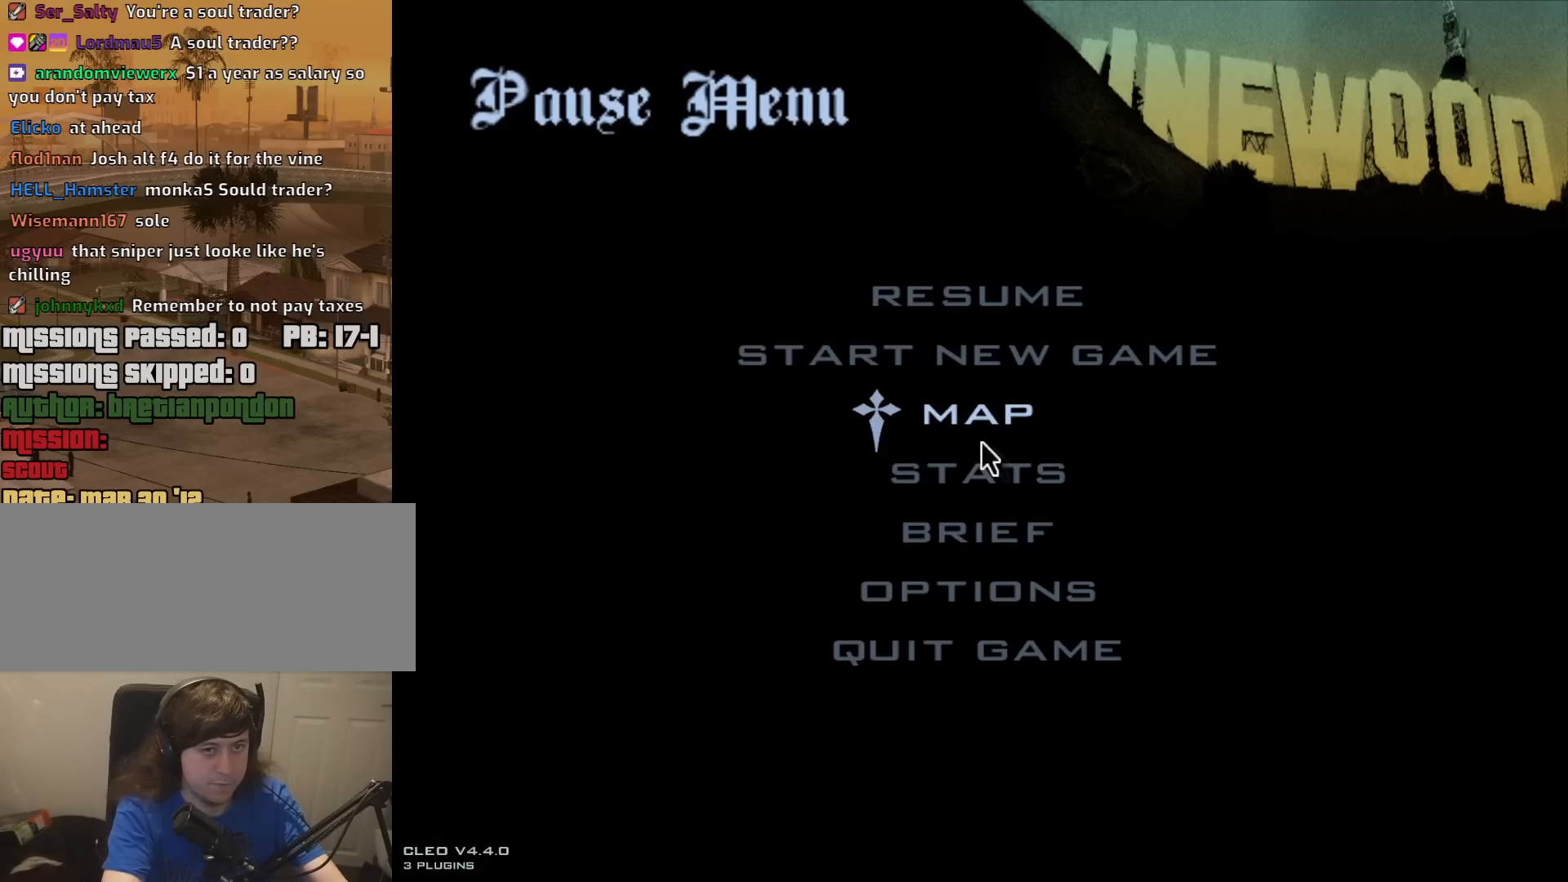
{"keys": [], "mouse": [], "events": []}
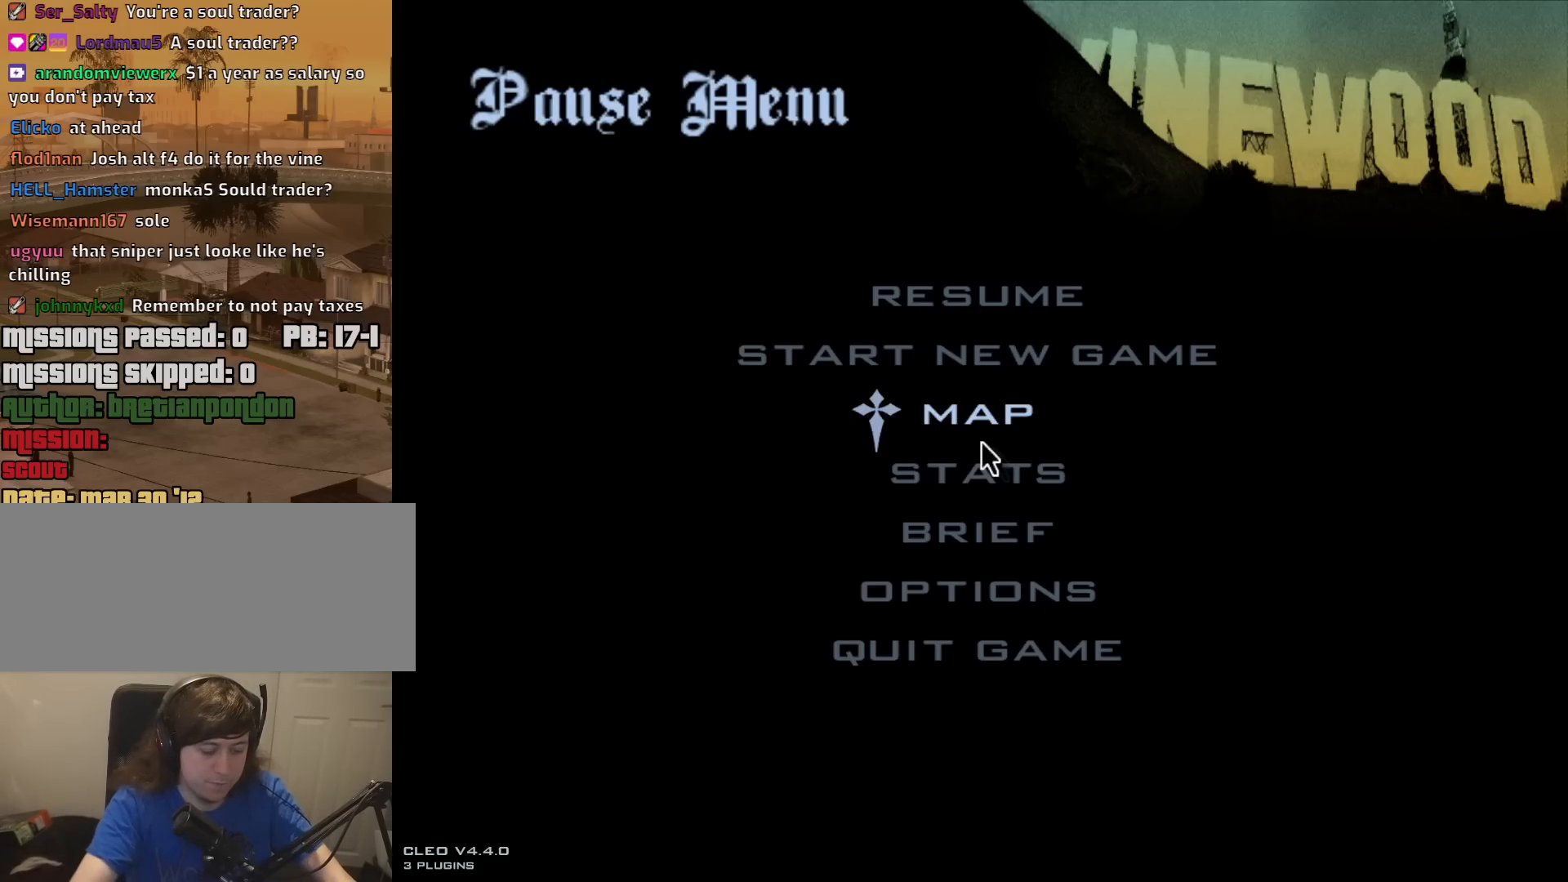
{"keys": [], "mouse": [], "events": []}
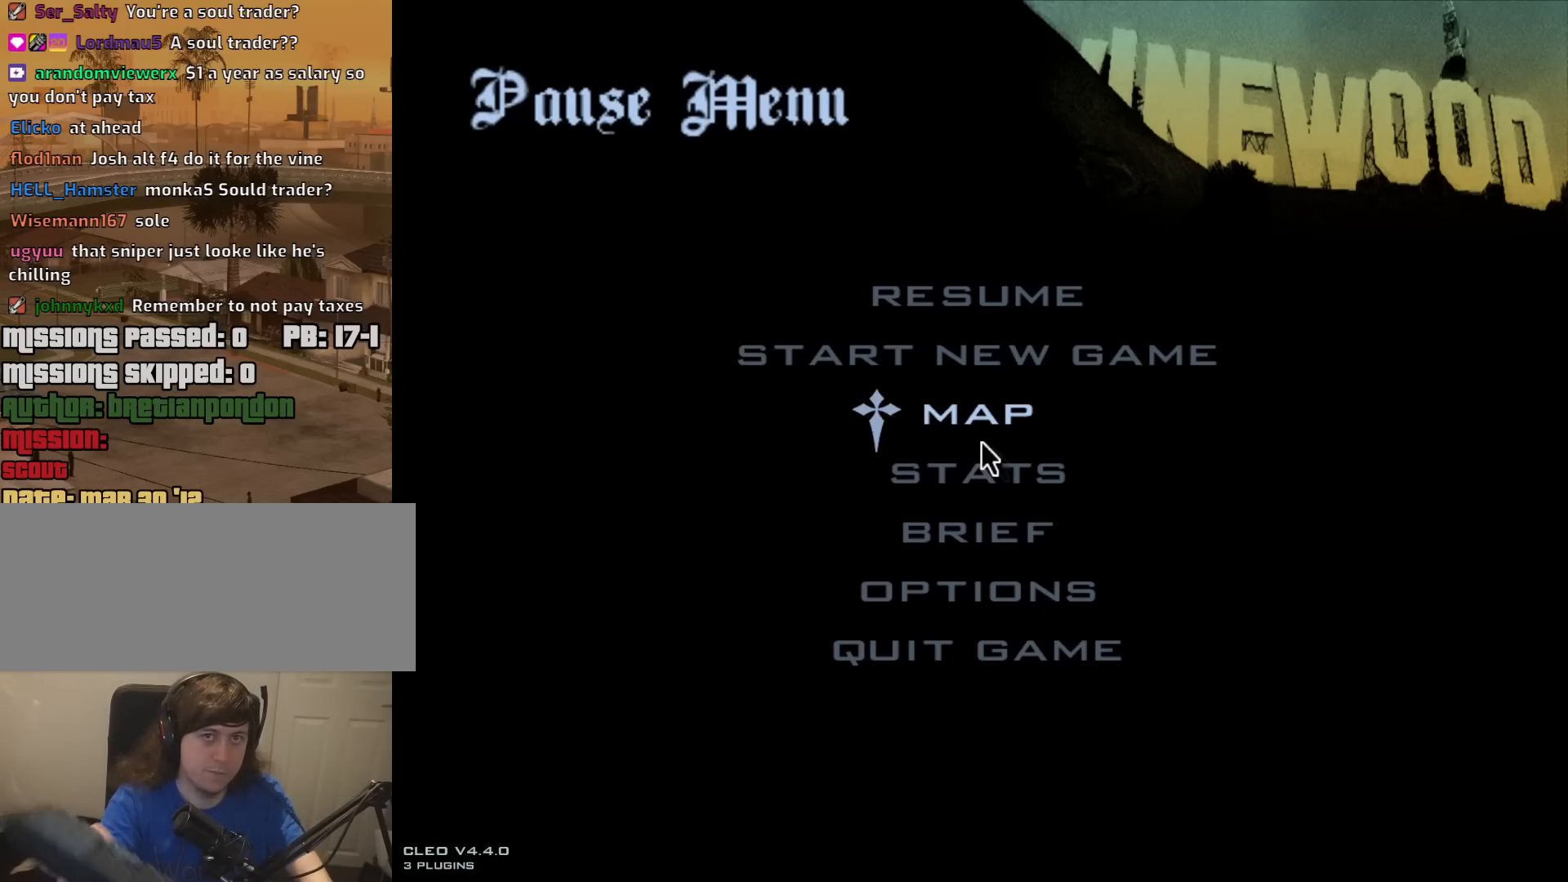
{"keys": [], "mouse": [], "events": []}
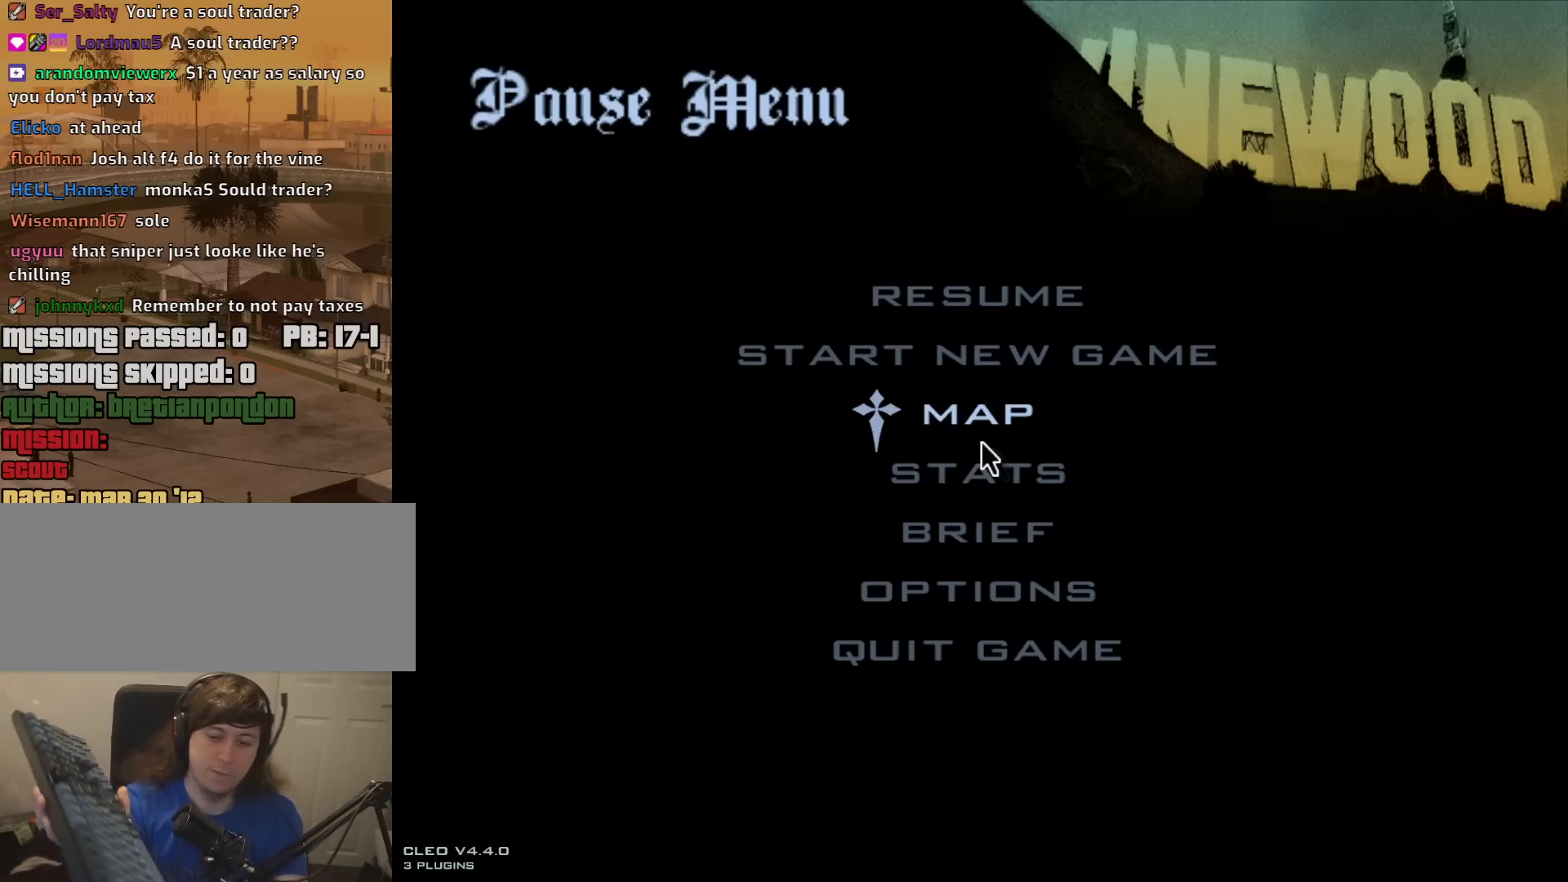
{"keys": [], "mouse": [], "events": []}
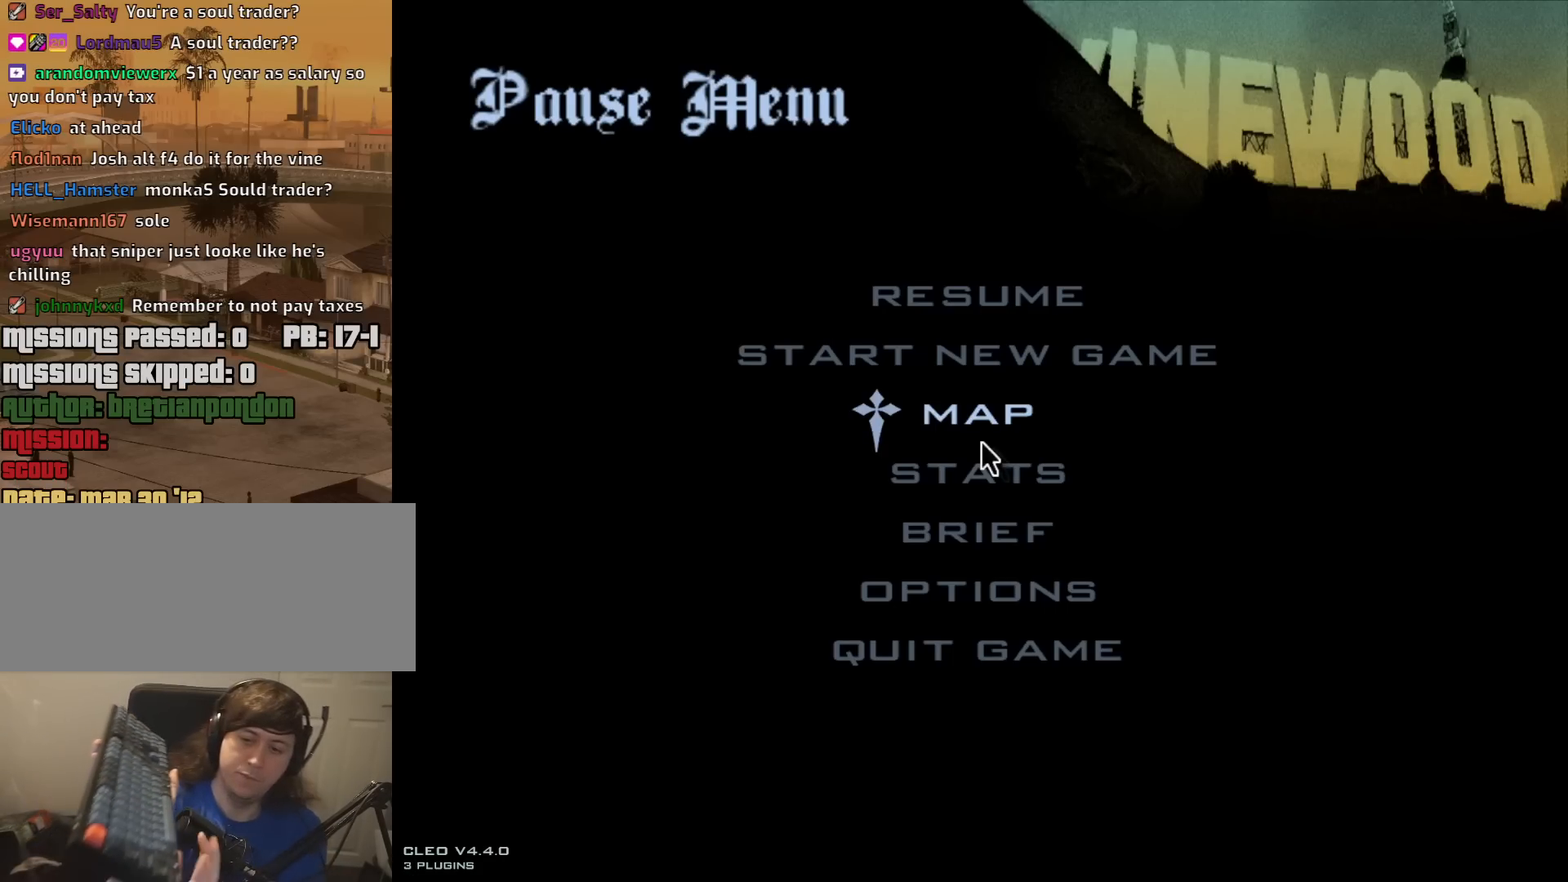
{"keys": [], "mouse": [], "events": []}
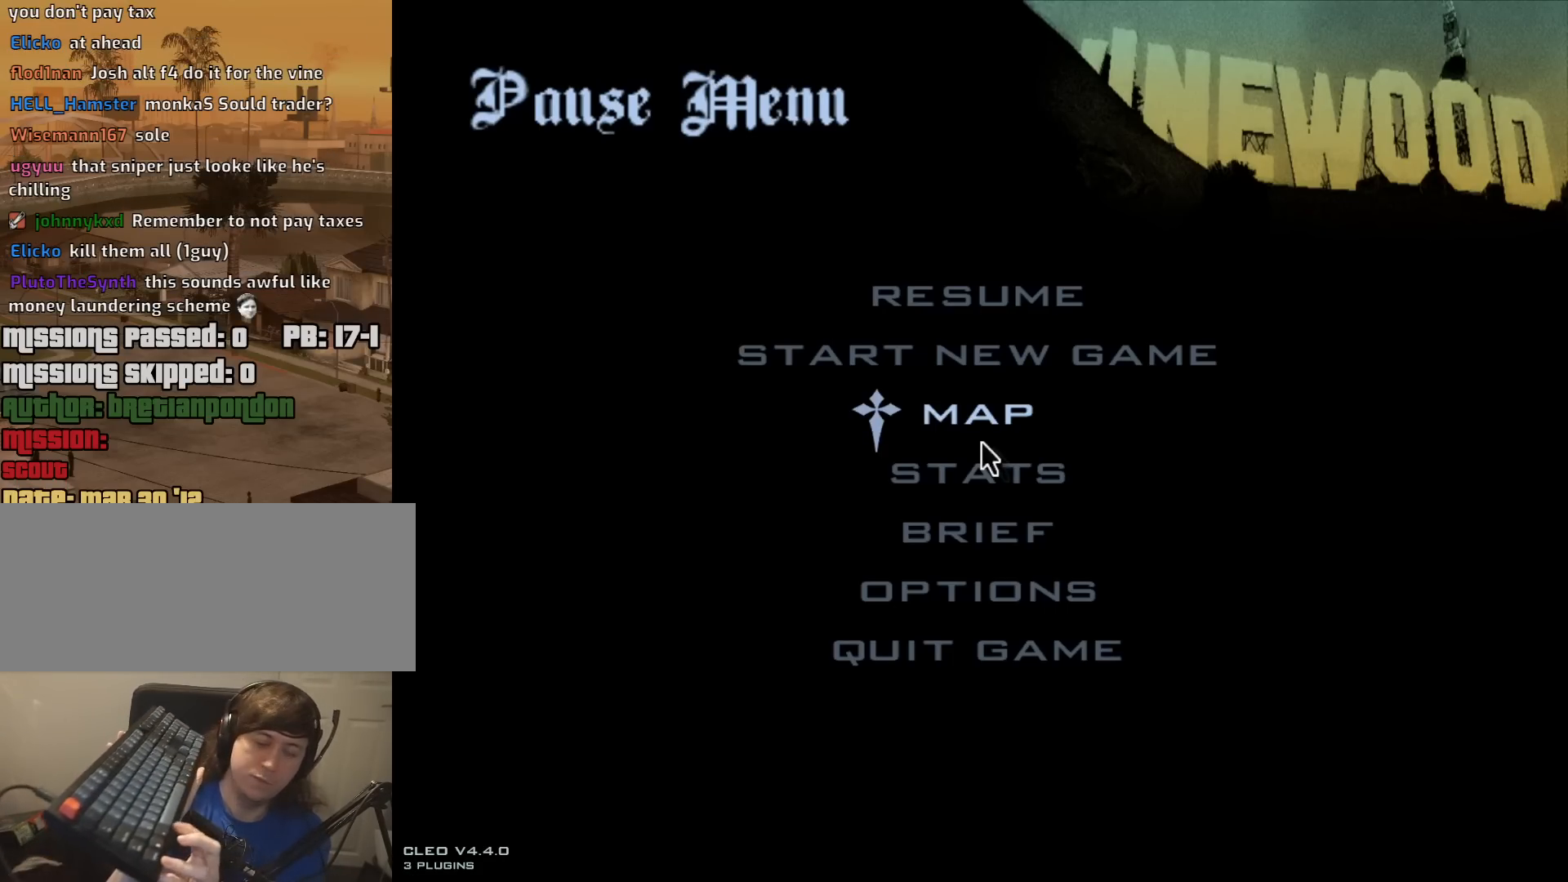
{"keys": [], "mouse": [], "events": []}
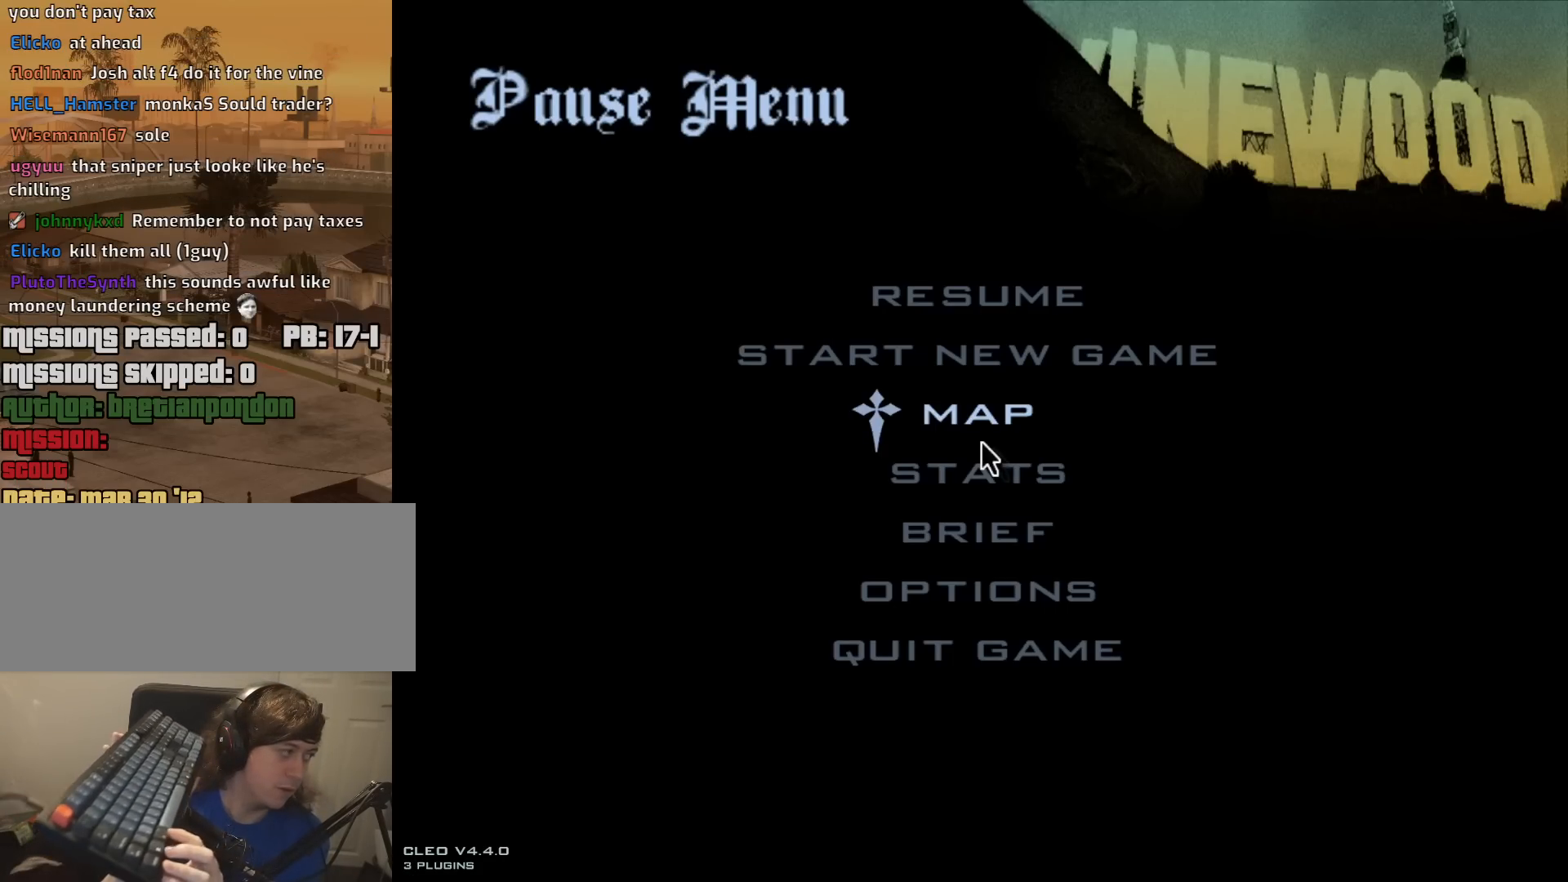
{"keys": [], "mouse": [], "events": []}
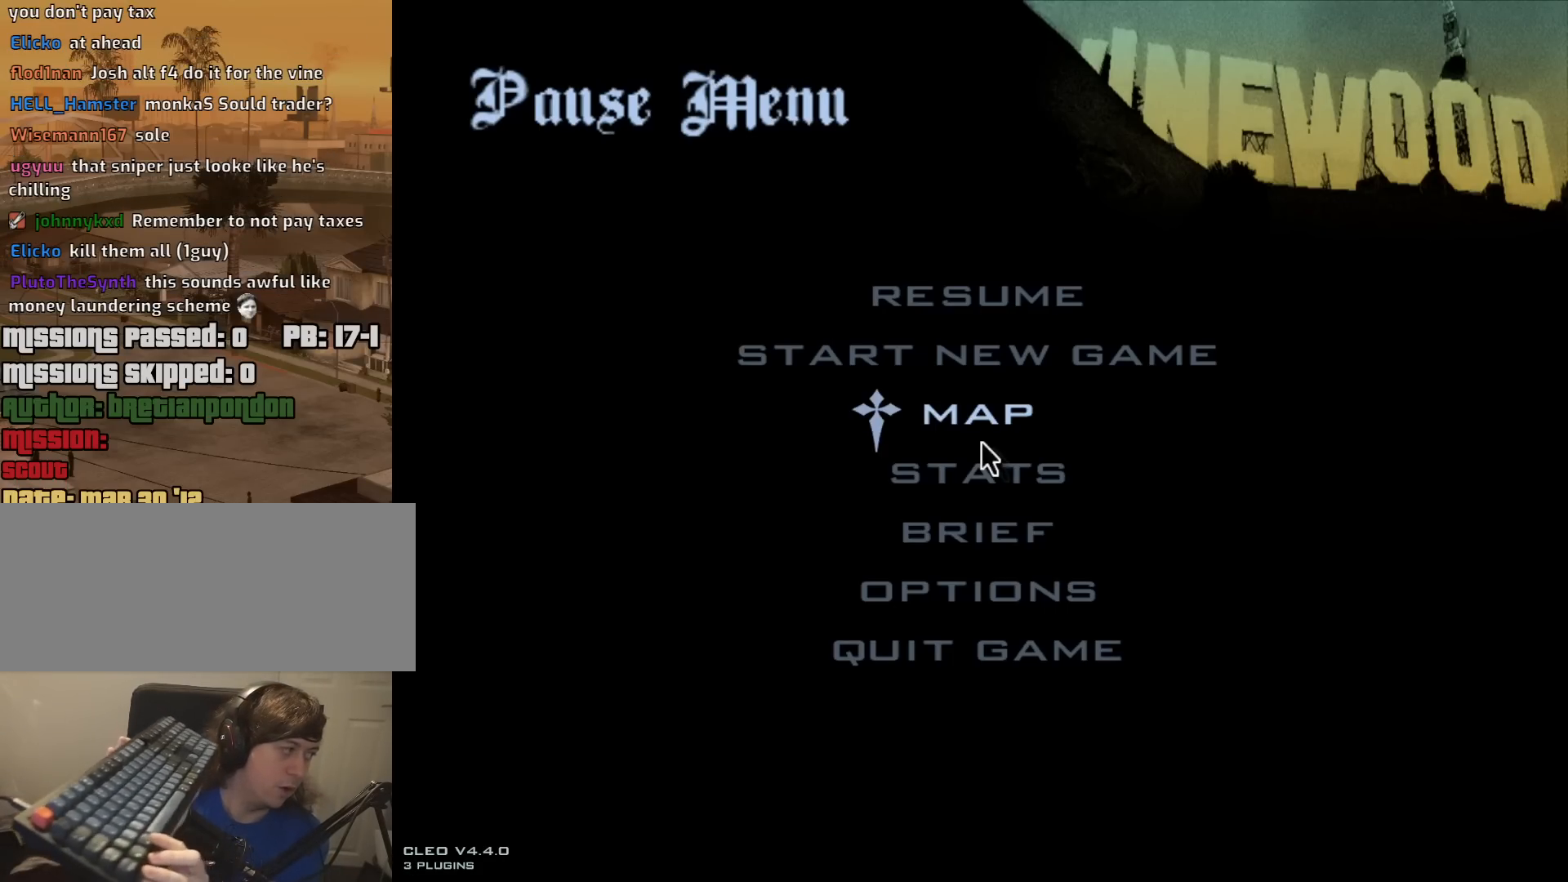
{"keys": [], "mouse": [], "events": []}
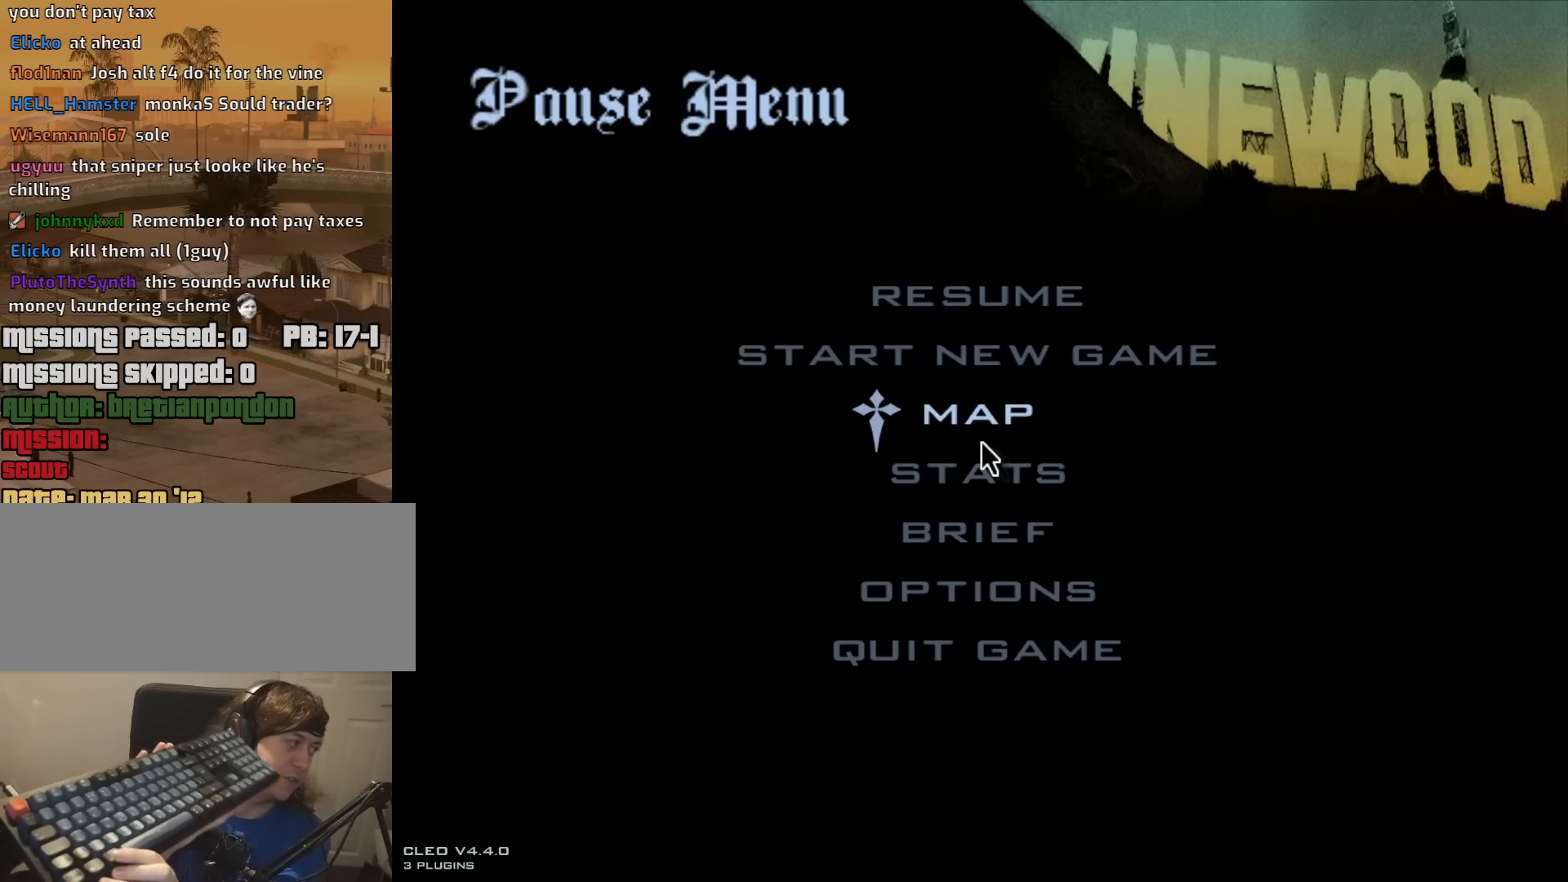
{"keys": ["alt"], "mouse": [], "events": [[267, "alt", "down"]]}
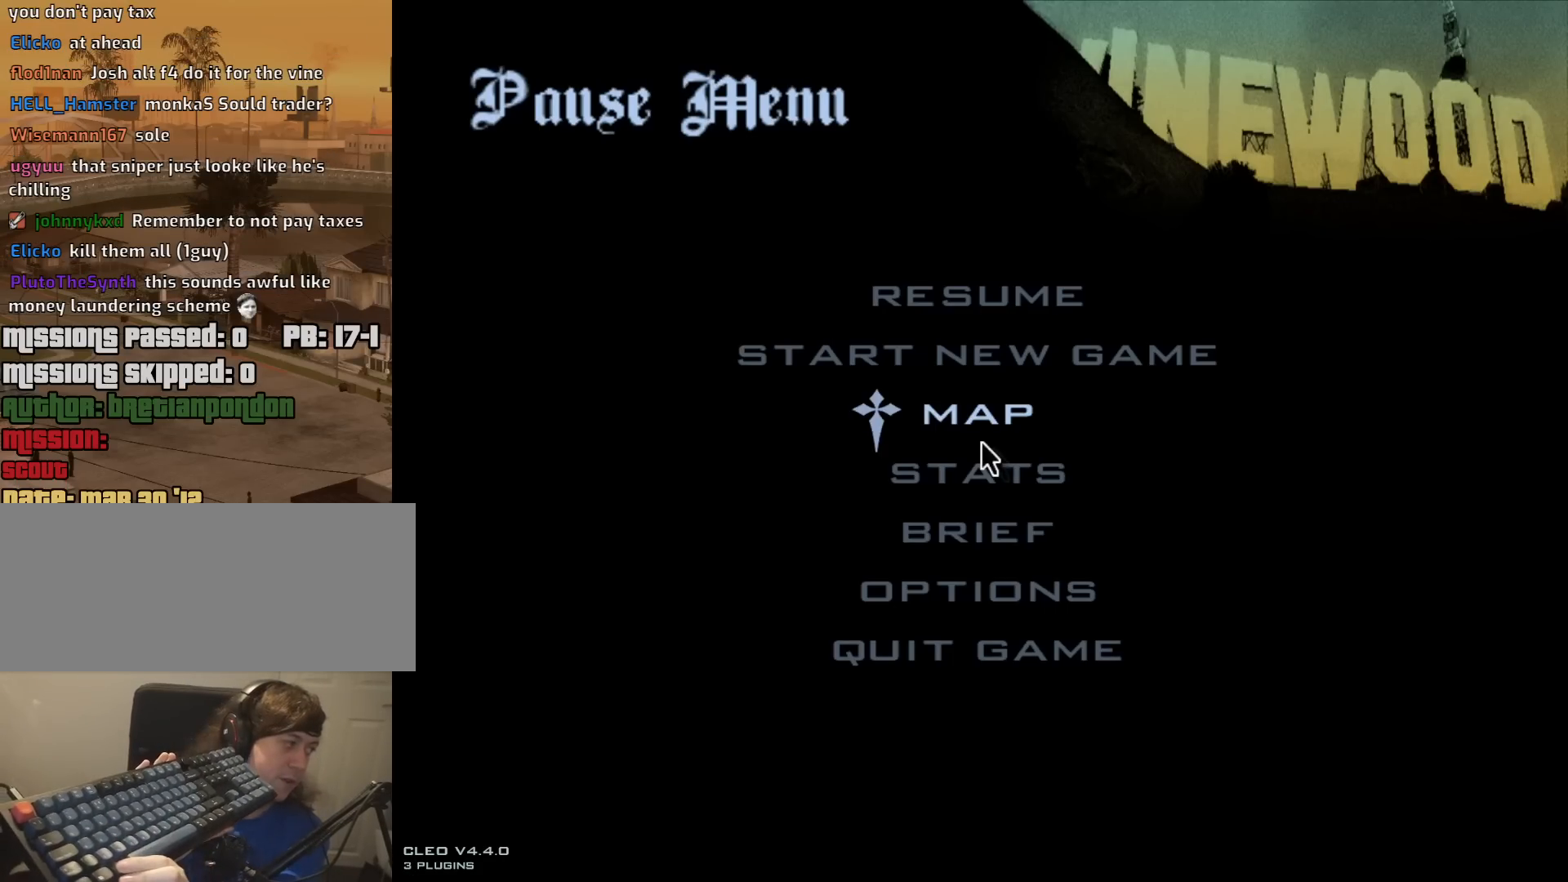
{"keys": ["alt"], "mouse": [], "events": []}
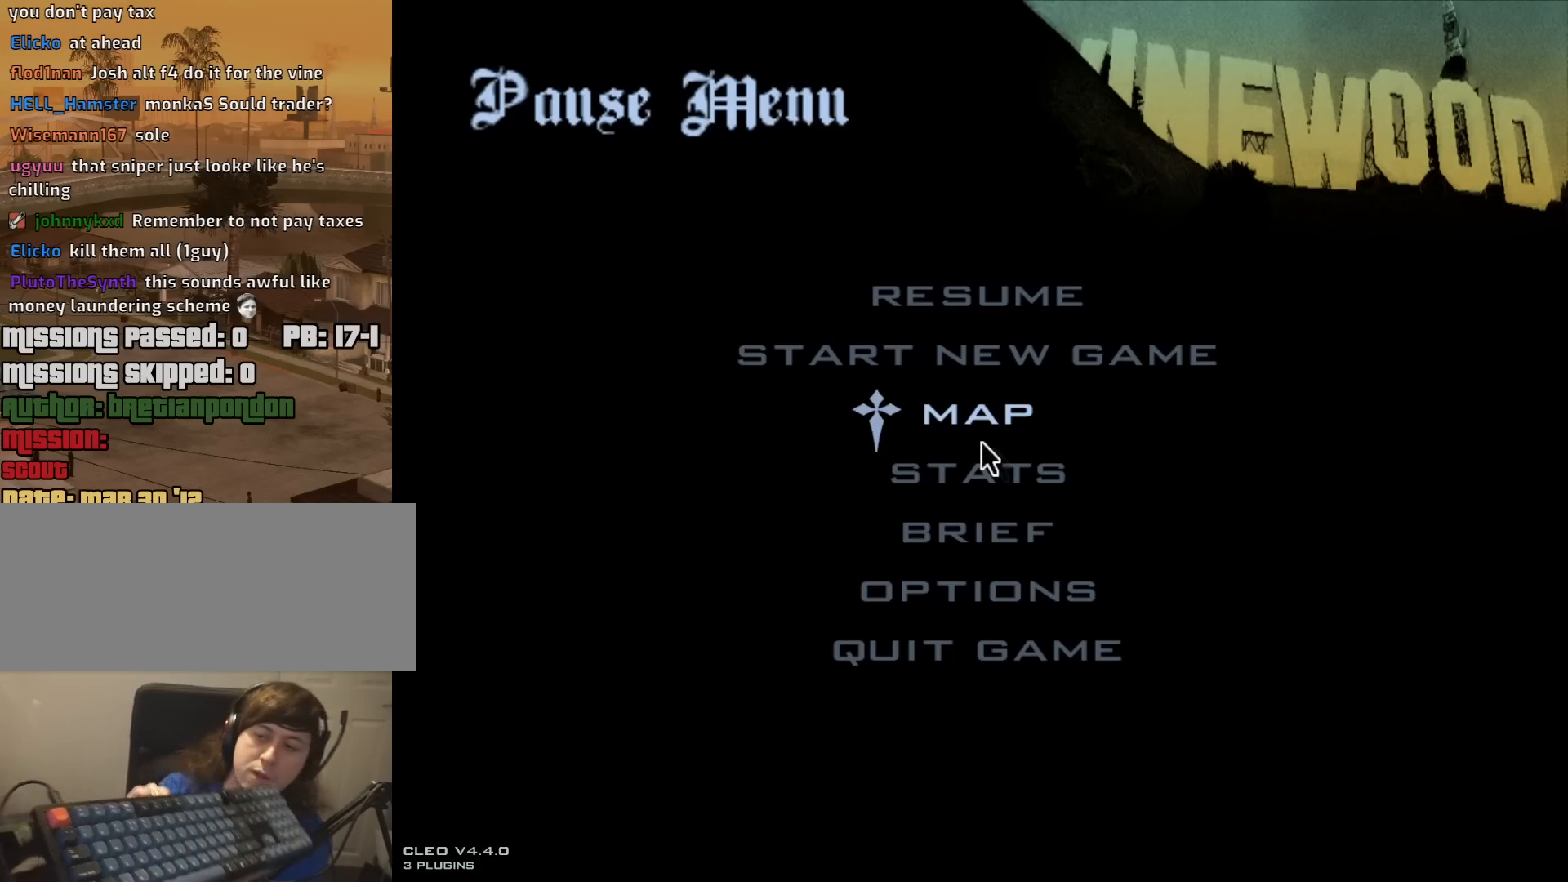
{"keys": ["alt"], "mouse": [], "events": []}
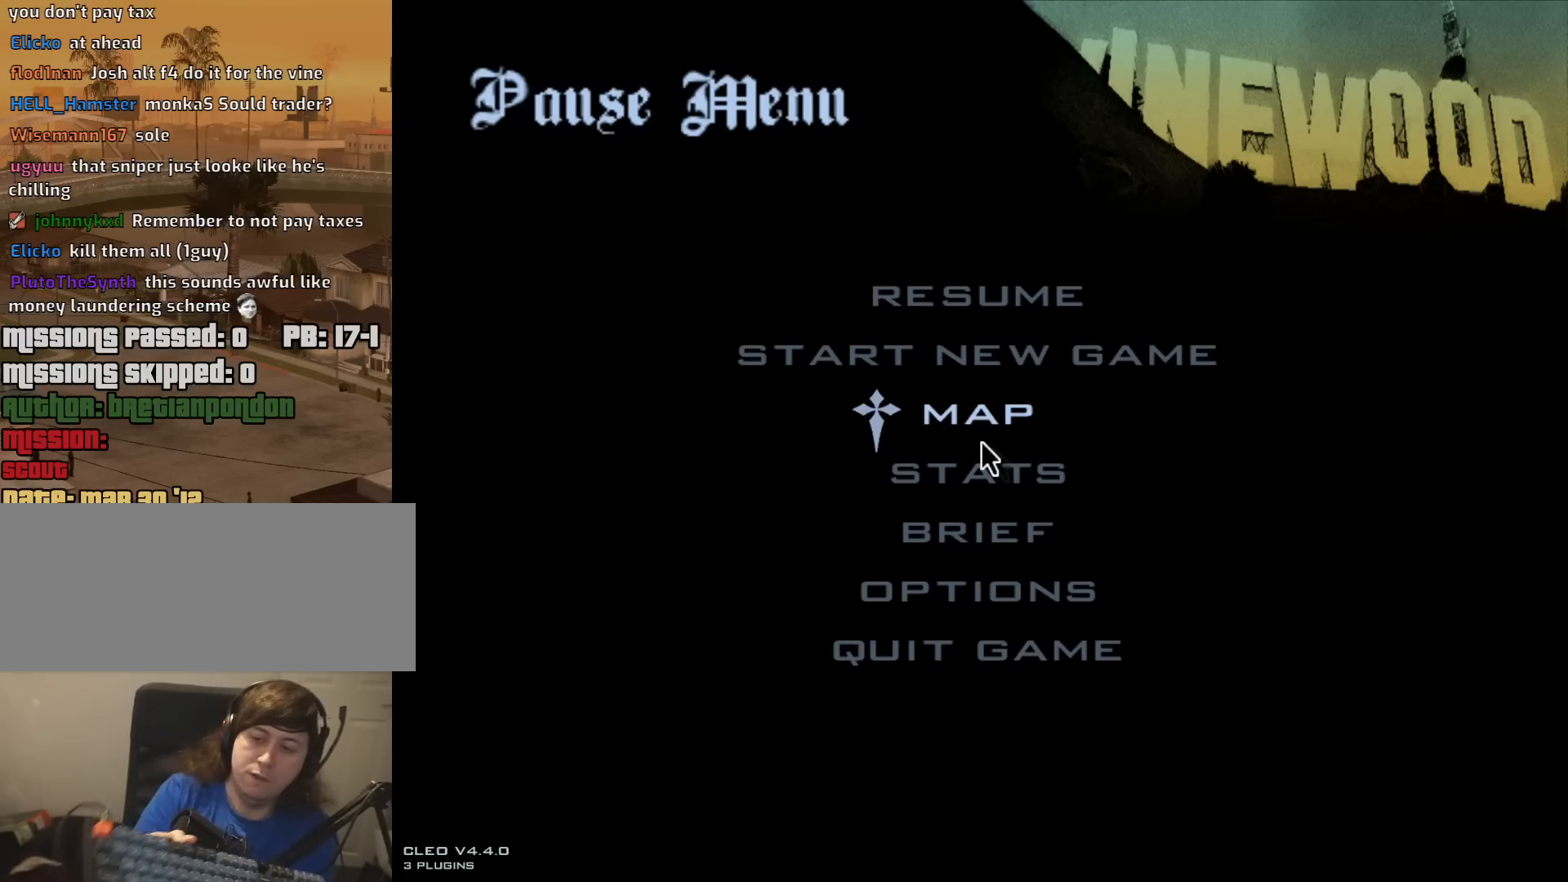
{"keys": ["alt"], "mouse": [], "events": []}